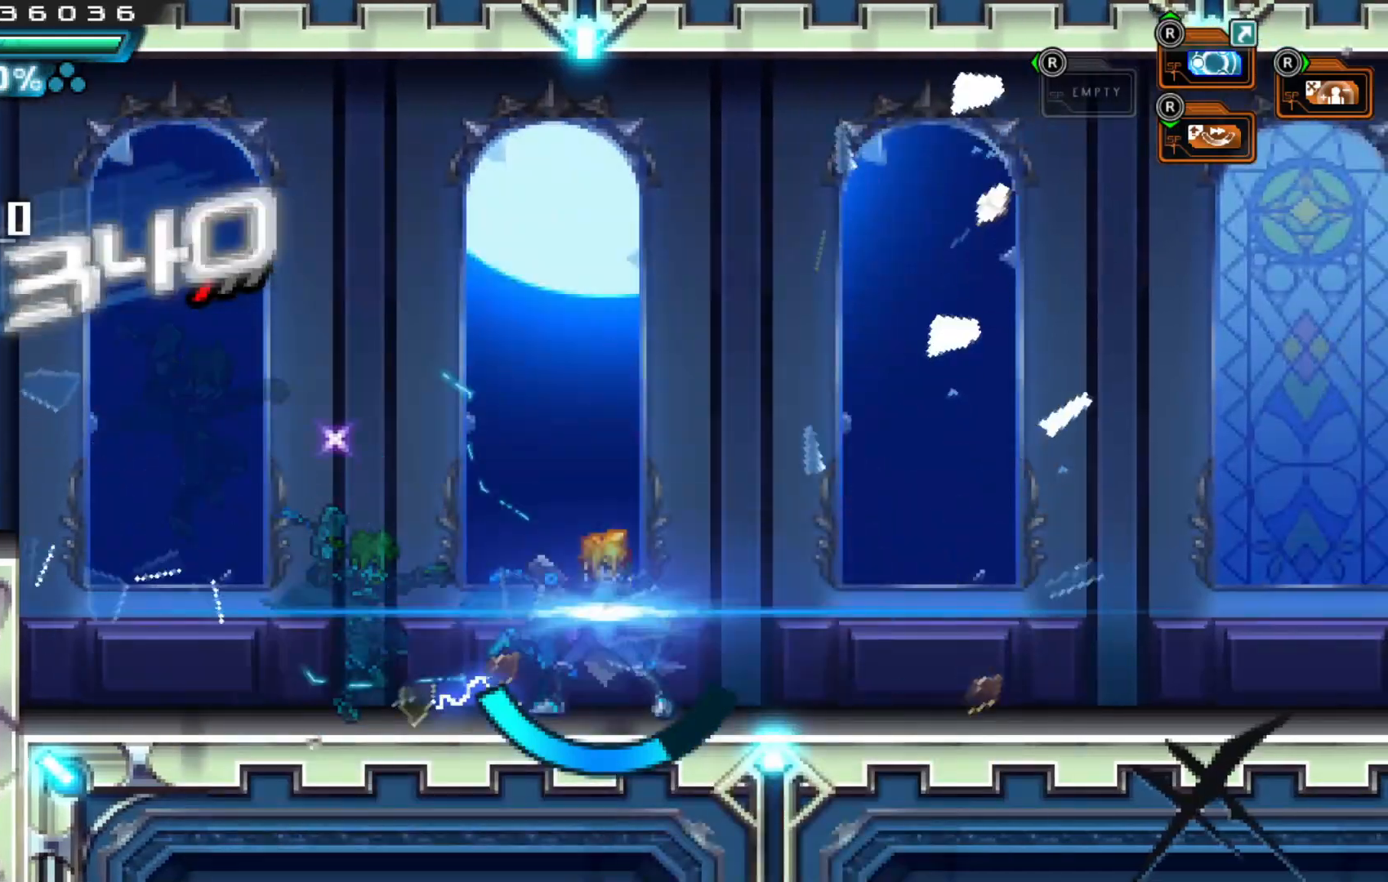
Gameplay with a controller (Xbox layout); each line is a JSON object with the inputs held at the frame after it (dt_ms = milliseconds from this image to that frame). "events" lists button and stick changes between this image and that frame as [ms after this image, input, new state], when the widget could be followed in between. Not read: HOME L1 L3 R2 R3.
{"dt_ms": 500, "buttons": [], "left_stick": "center", "right_stick": "center"}
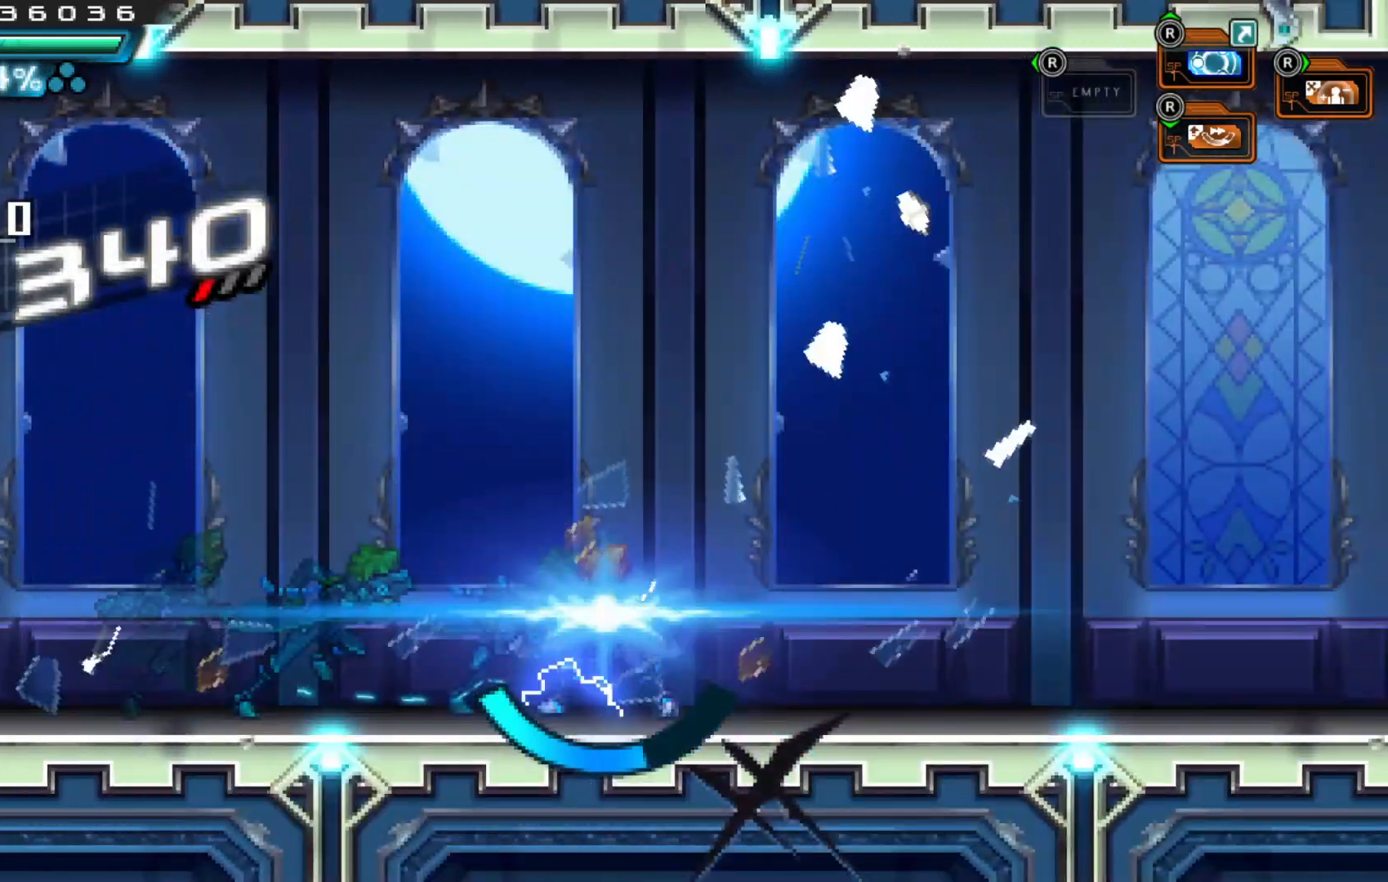
{"dt_ms": 500, "buttons": [], "left_stick": "center", "right_stick": "center"}
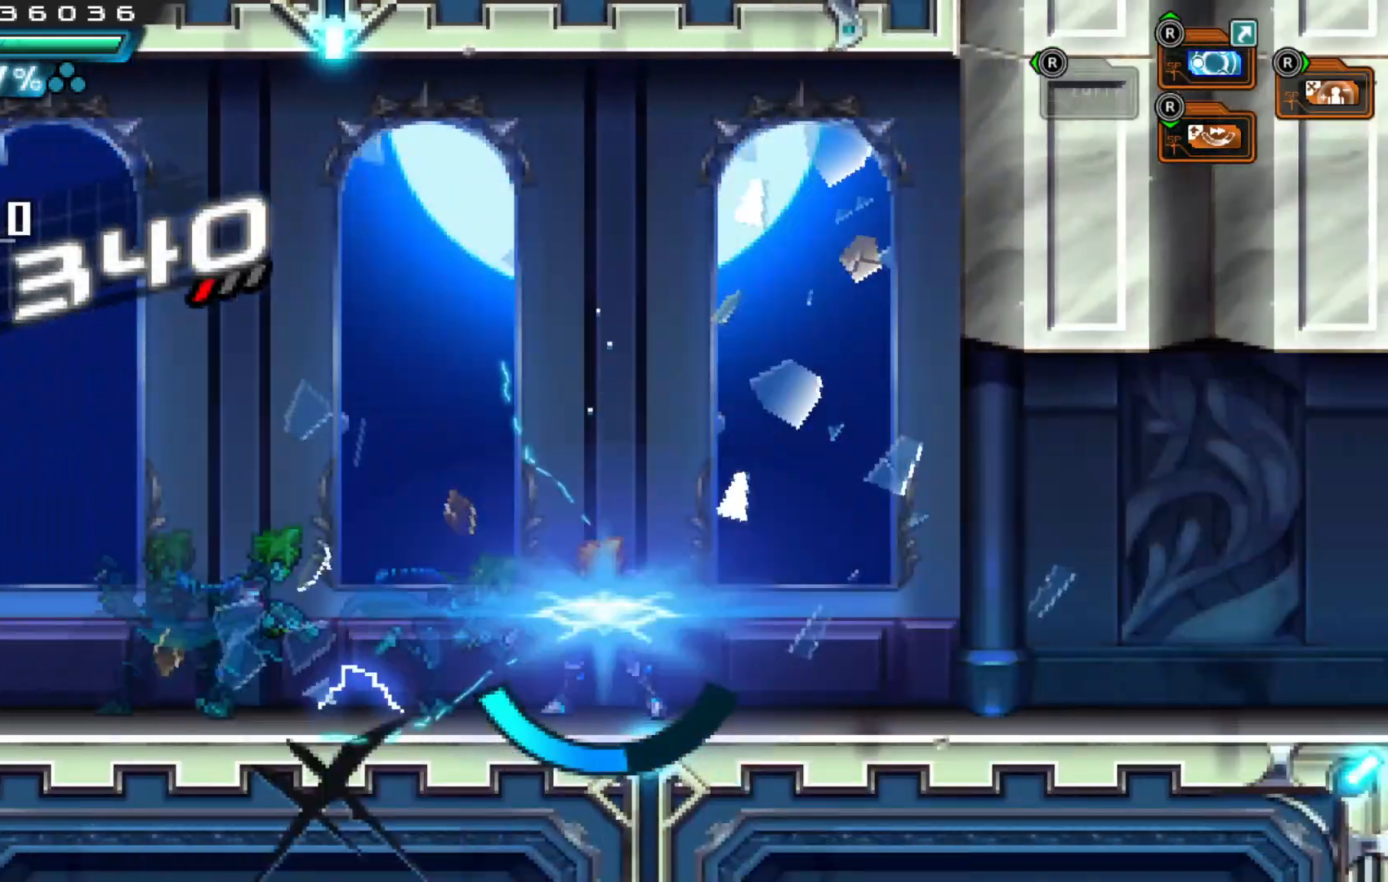
{"dt_ms": 500, "buttons": ["Y", "L2"], "left_stick": "right", "right_stick": "center"}
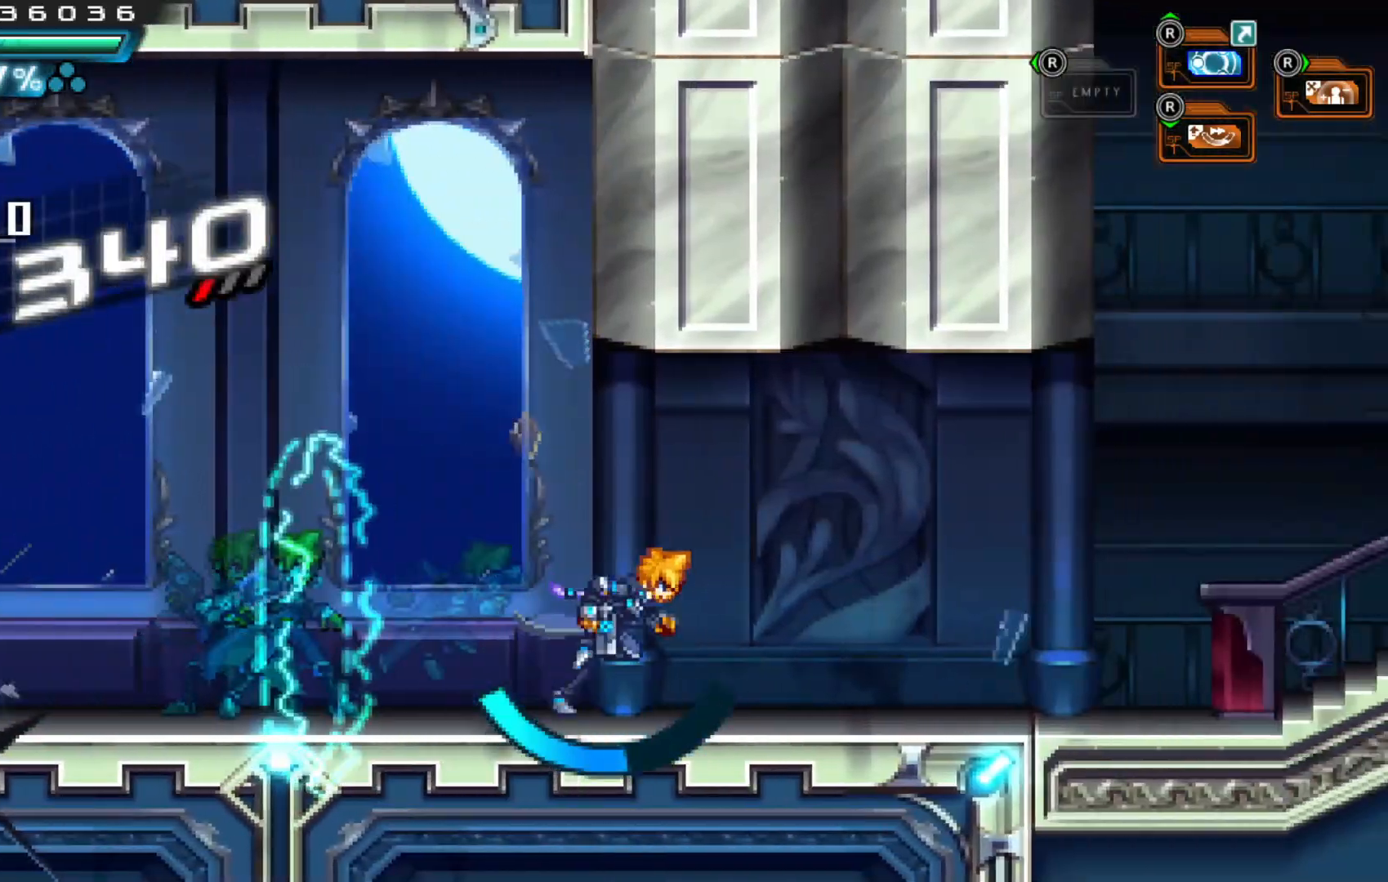
{"dt_ms": 500, "buttons": [], "left_stick": "right", "right_stick": "center", "events": [[17, "L2", "up"], [17, "Y", "up"], [17, "left_stick", "center"], [67, "left_stick", "down"], [467, "left_stick", "right"]]}
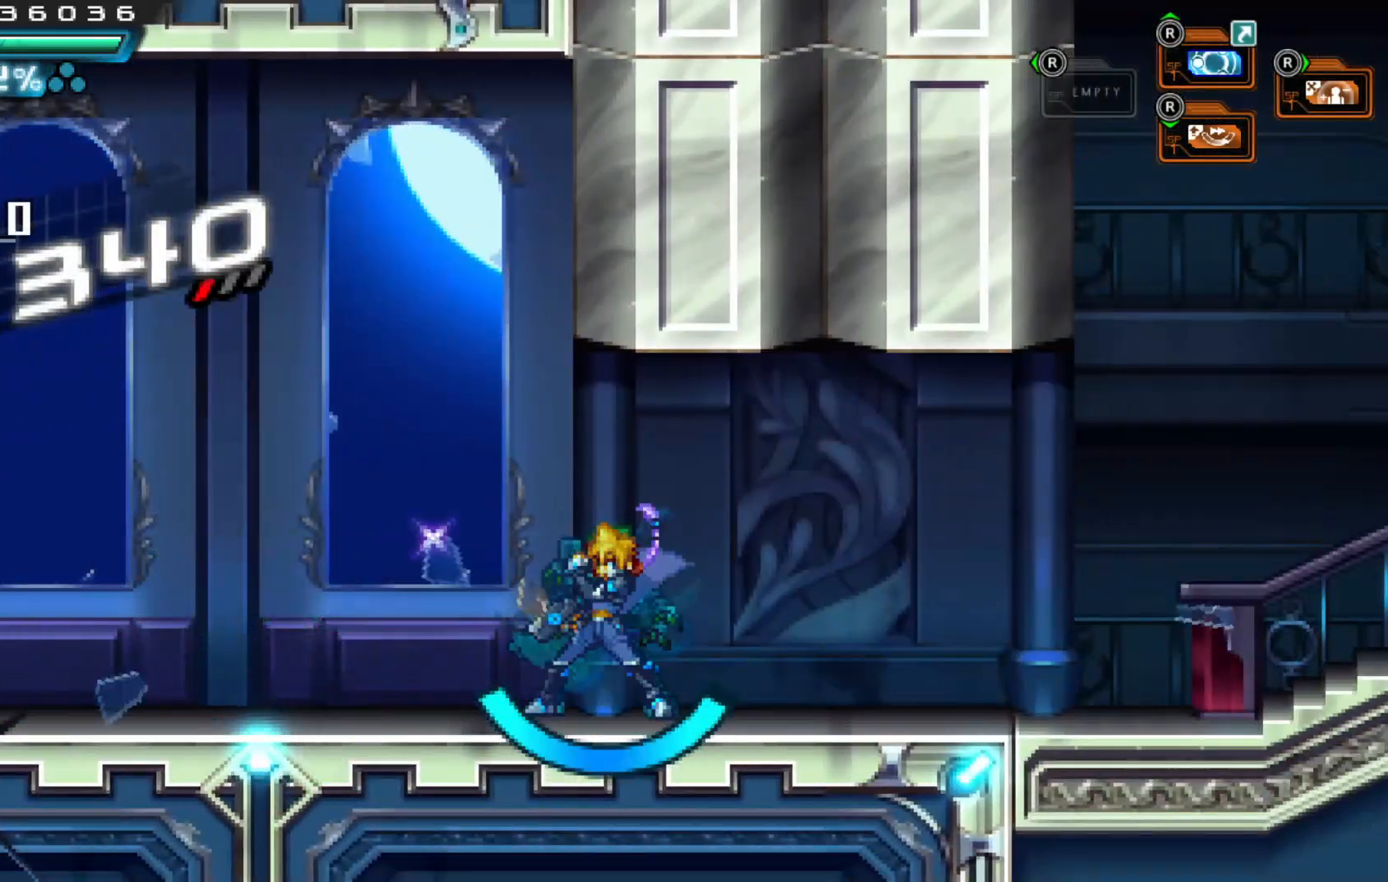
{"dt_ms": 1000, "buttons": [], "left_stick": "right", "right_stick": "center"}
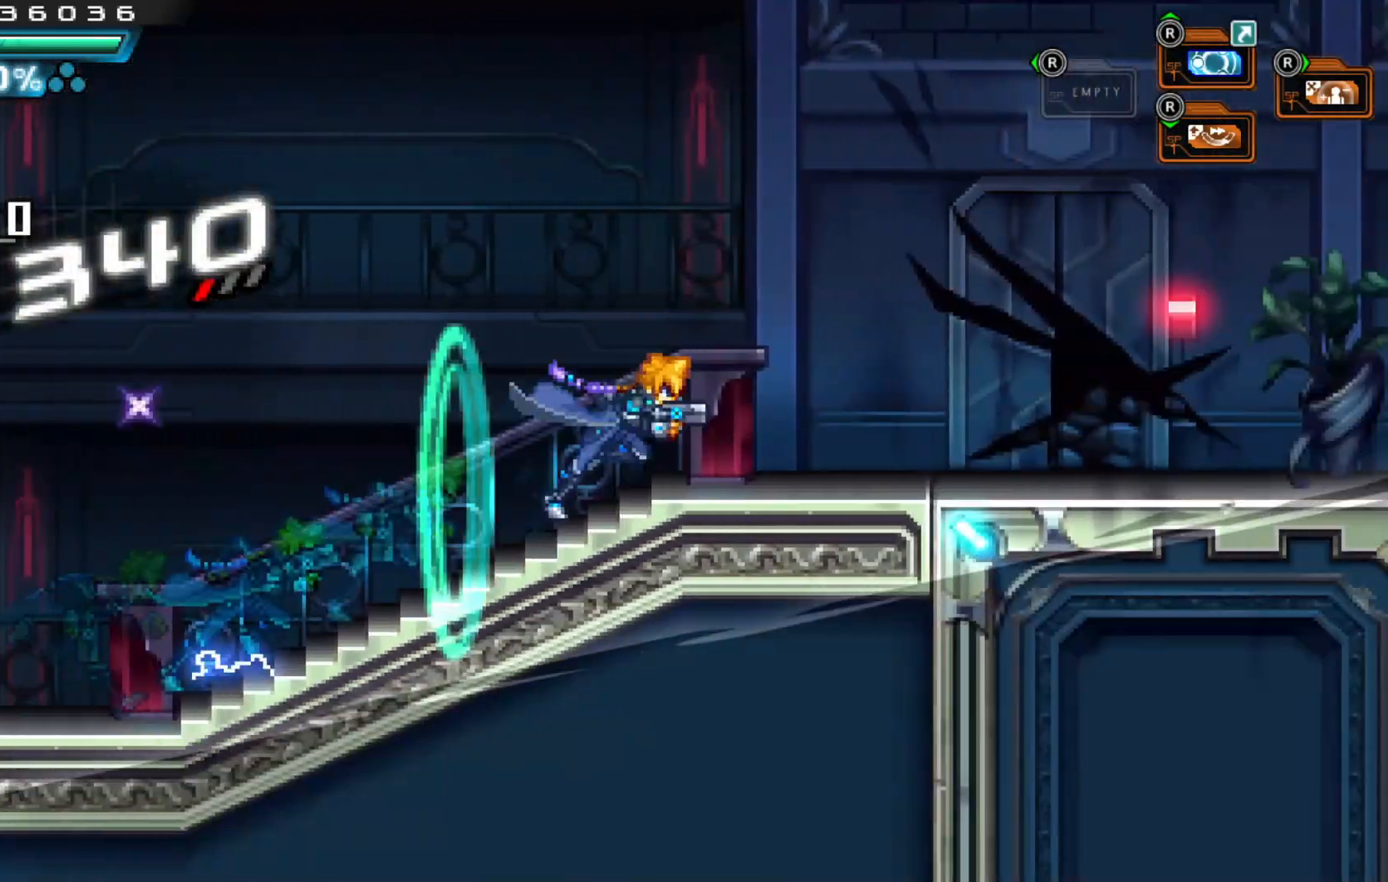
{"dt_ms": 1000, "buttons": [], "left_stick": "right", "right_stick": "center"}
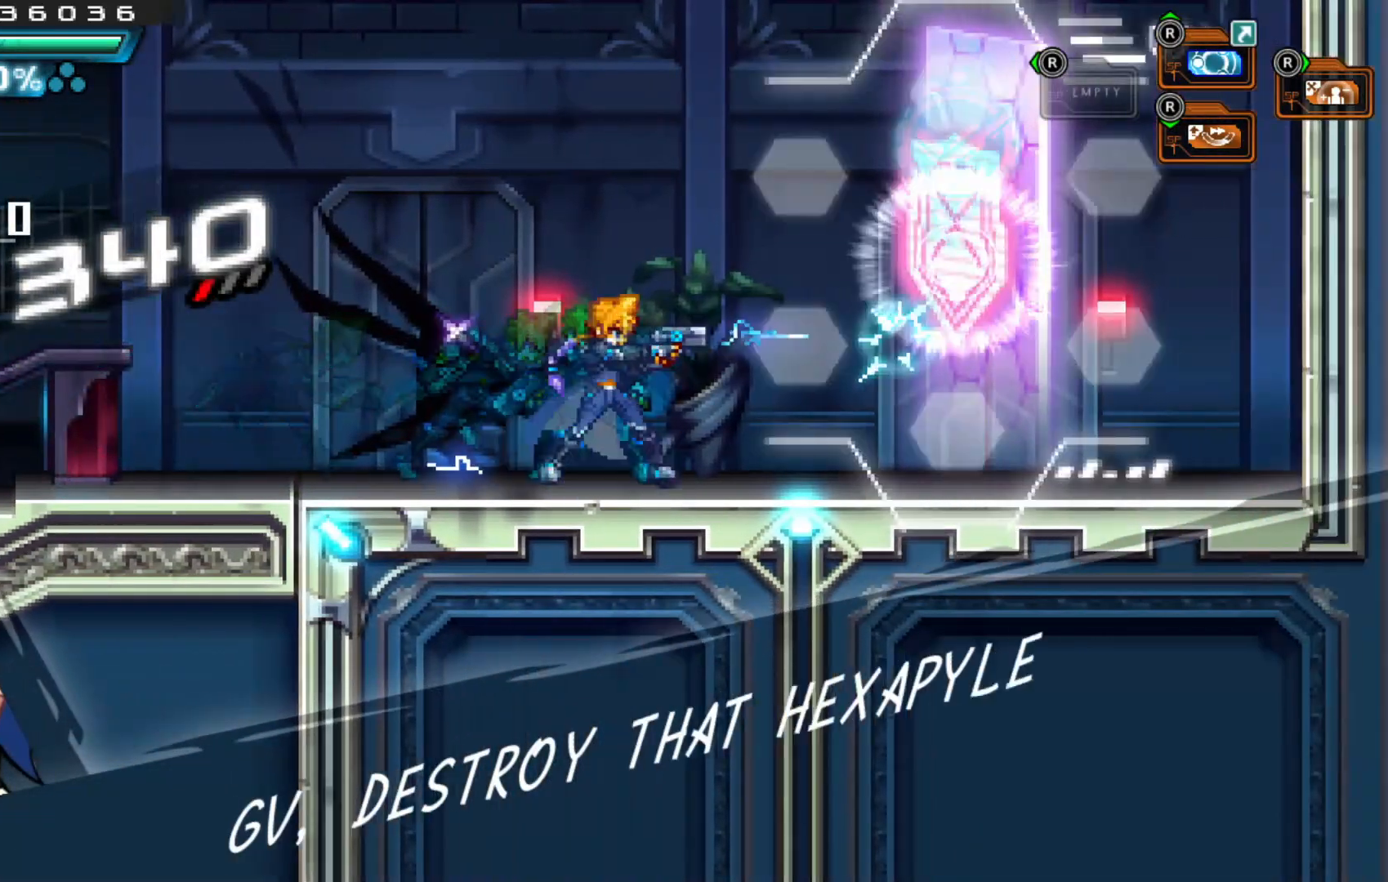
{"dt_ms": 500, "buttons": [], "left_stick": "center", "right_stick": "center", "events": [[67, "X", "down"], [117, "X", "up"], [117, "left_stick", "center"], [200, "X", "down"], [217, "X", "up"], [267, "left_stick", "right"], [317, "X", "down"], [367, "X", "up"], [367, "left_stick", "center"], [467, "X", "down"], [500, "X", "up"]]}
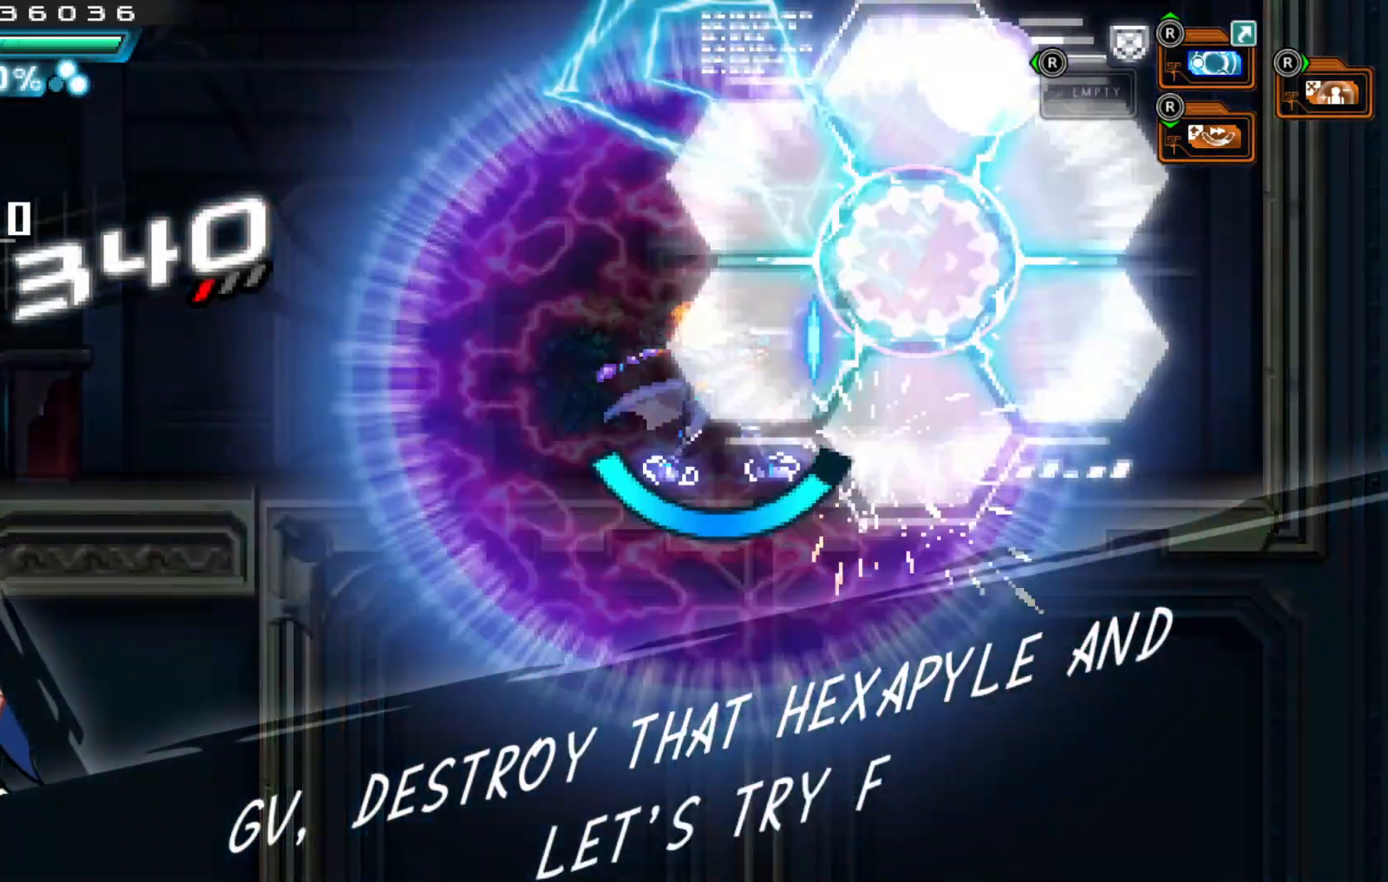
{"dt_ms": 500, "buttons": [], "left_stick": "center", "right_stick": "center", "events": [[17, "left_stick", "right"], [67, "X", "down"], [100, "X", "up"], [117, "left_stick", "center"], [167, "X", "down"], [217, "X", "up"], [300, "X", "down"], [350, "X", "up"], [417, "X", "down"], [467, "X", "up"]]}
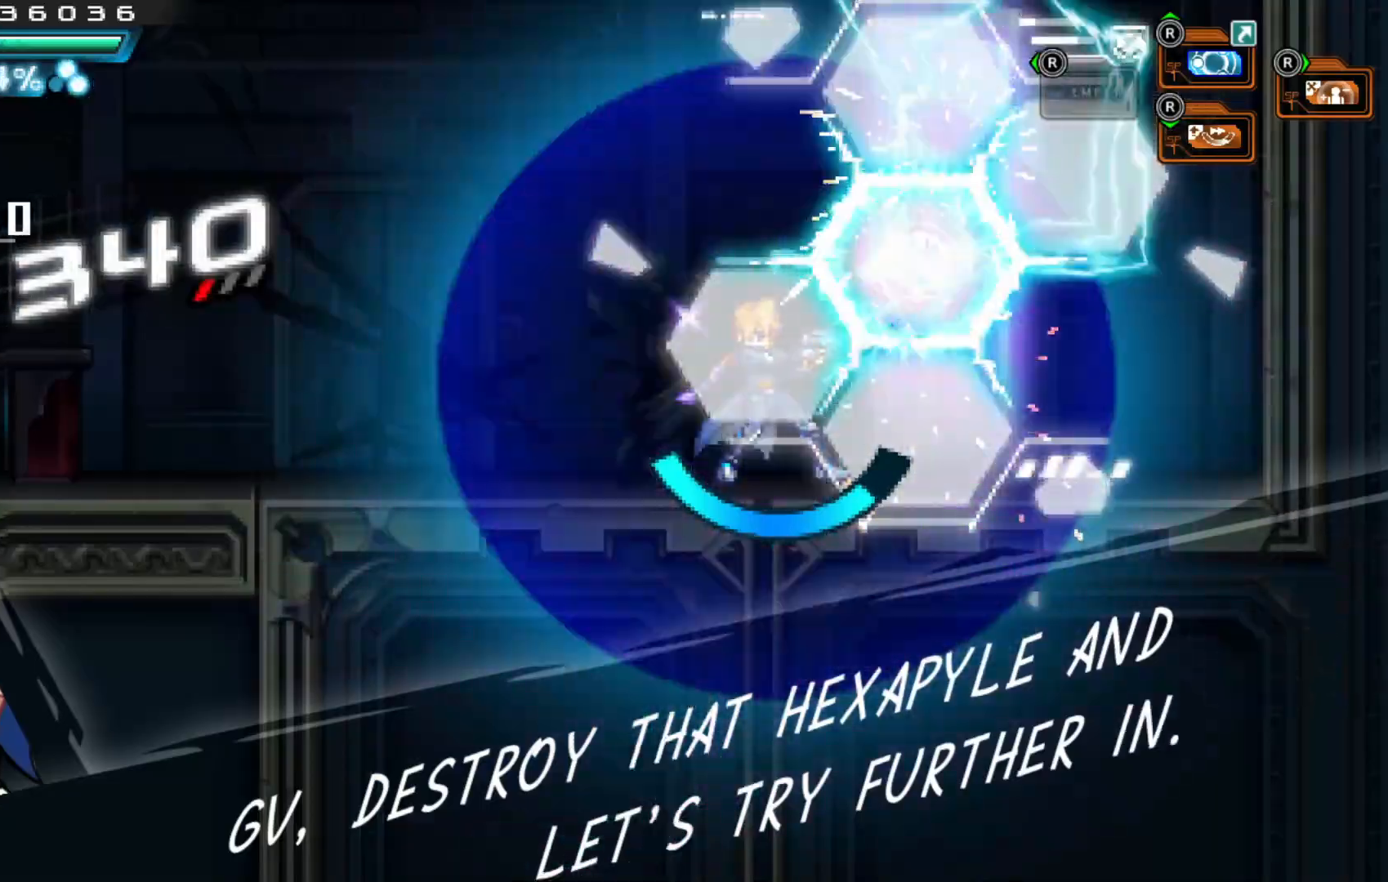
{"dt_ms": 500, "buttons": [], "left_stick": "center", "right_stick": "center", "events": [[17, "X", "down"], [67, "X", "up"], [67, "left_stick", "right"], [167, "X", "down"], [167, "left_stick", "center"], [217, "X", "up"], [267, "X", "down"], [350, "X", "up"], [400, "X", "down"], [450, "X", "up"]]}
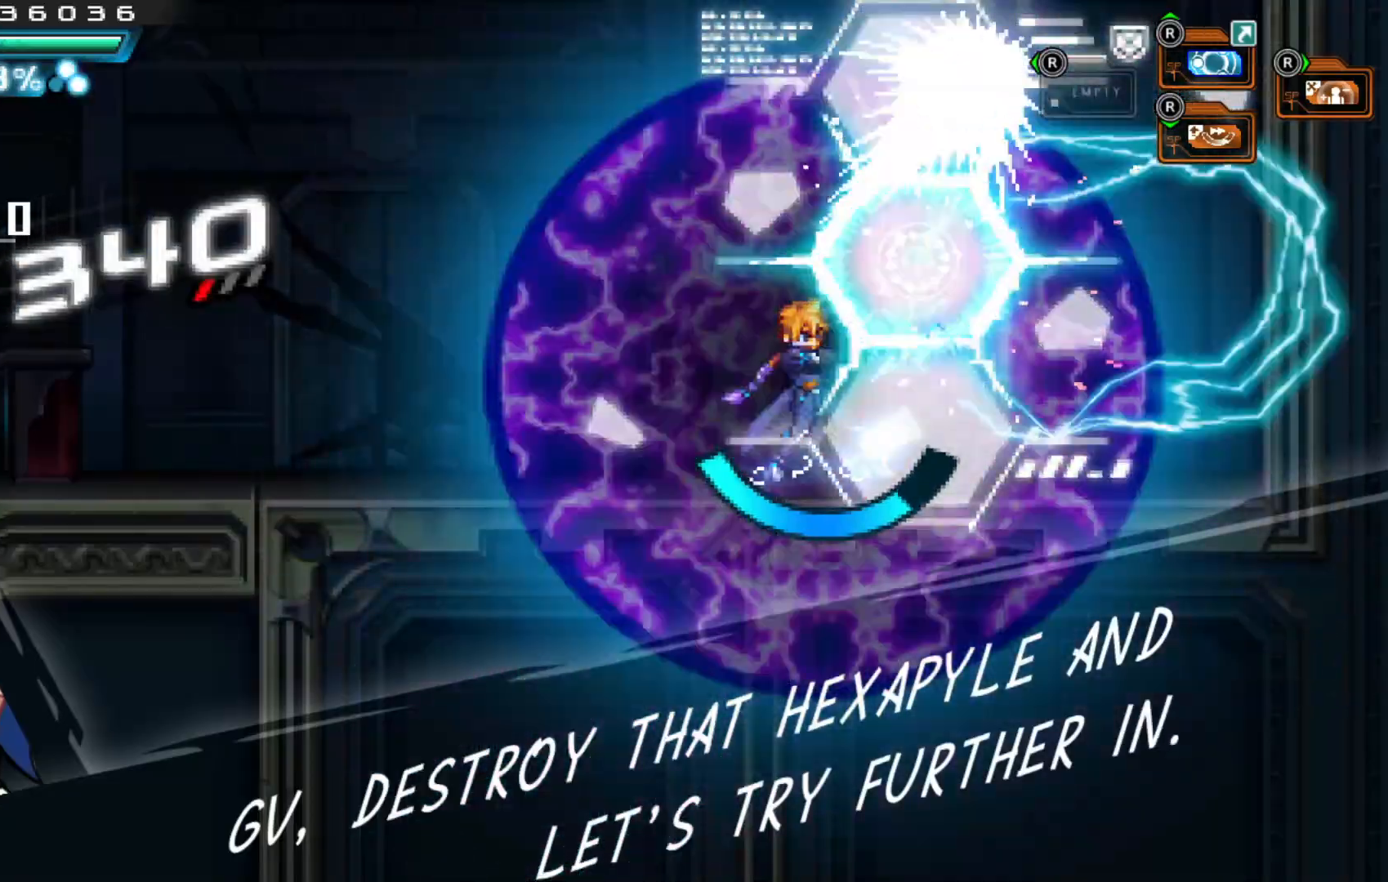
{"dt_ms": 500, "buttons": [], "left_stick": "center", "right_stick": "center", "events": [[17, "X", "down"], [67, "X", "up"], [150, "X", "down"], [217, "X", "up"], [300, "X", "down"], [367, "X", "up"], [417, "X", "down"], [500, "X", "up"]]}
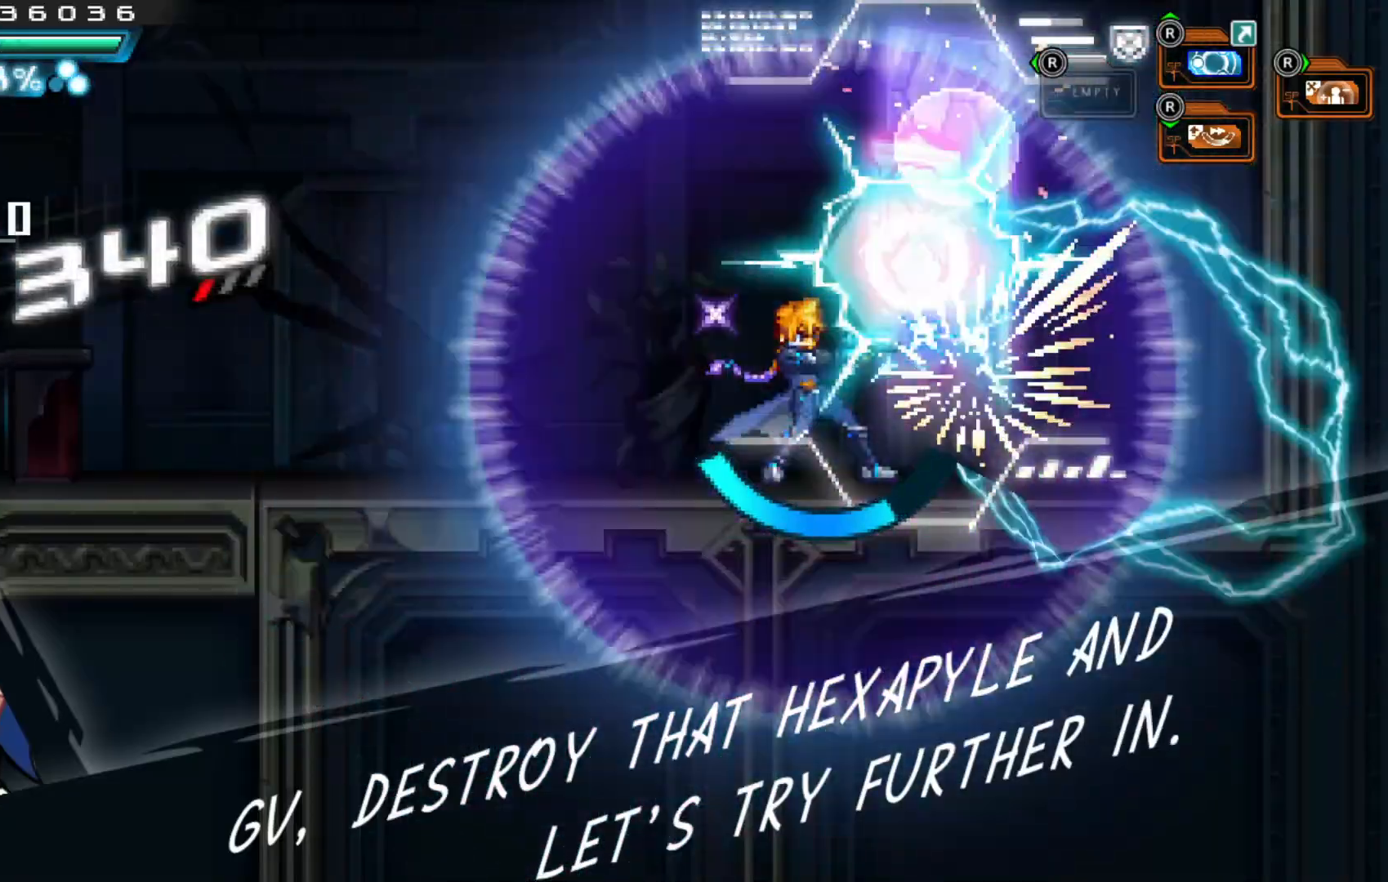
{"dt_ms": 500, "buttons": [], "left_stick": "up-left", "right_stick": "center"}
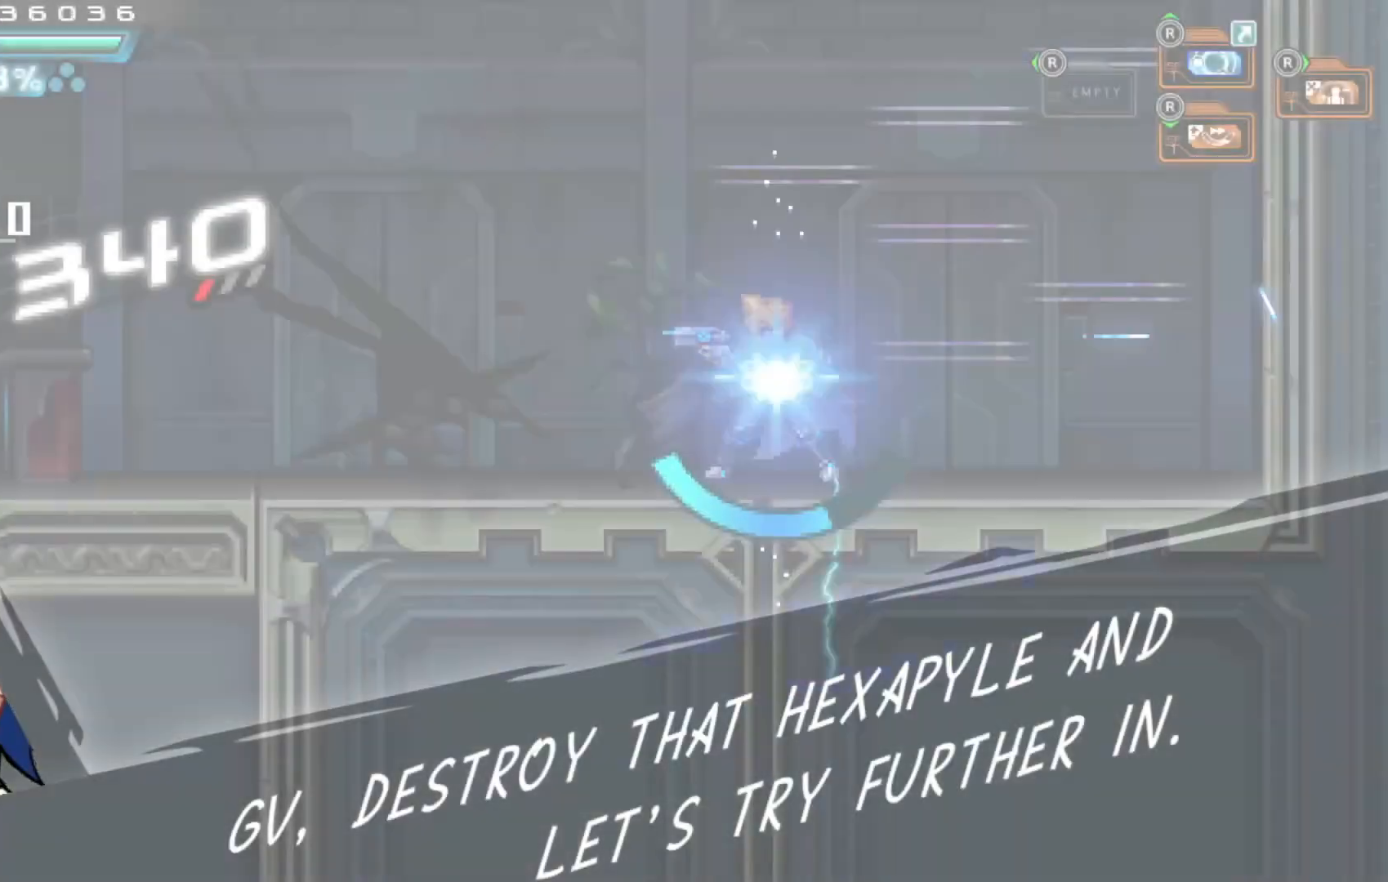
{"dt_ms": 500, "buttons": [], "left_stick": "up-left", "right_stick": "center", "events": []}
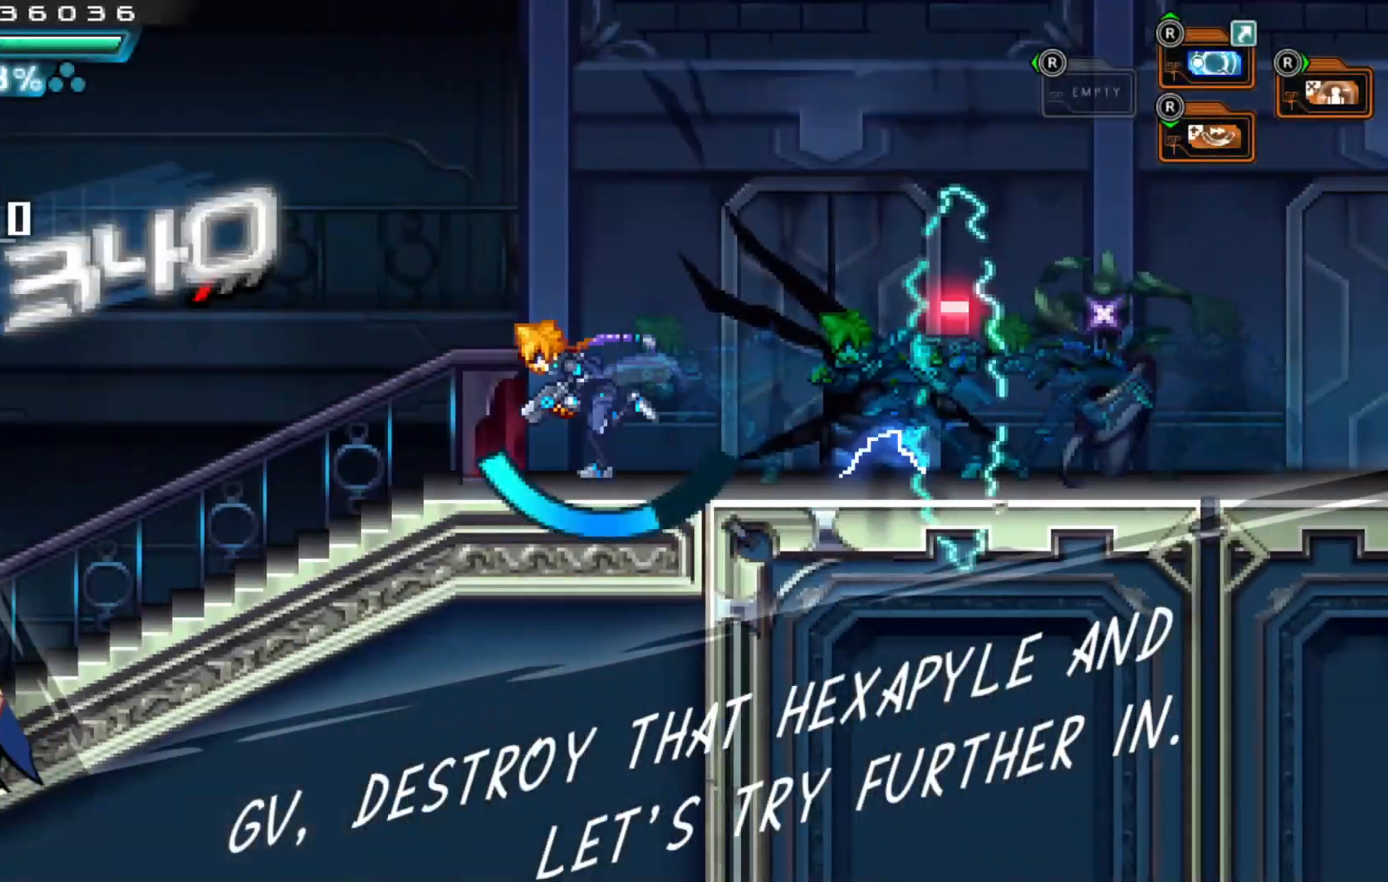
{"dt_ms": 500, "buttons": [], "left_stick": "right", "right_stick": "center", "events": [[417, "left_stick", "up-right"], [500, "left_stick", "right"]]}
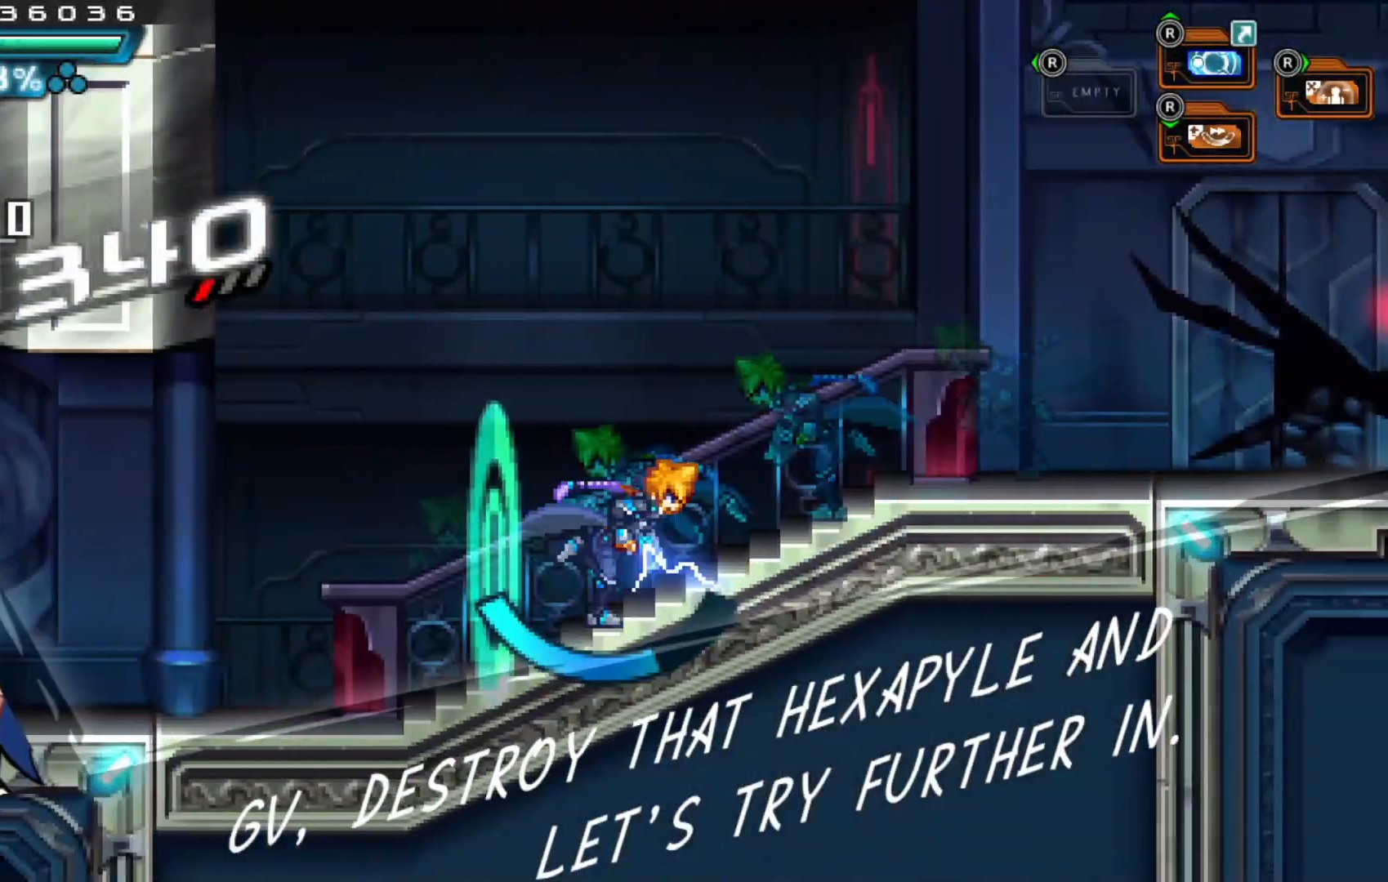
{"dt_ms": 500, "buttons": [], "left_stick": "right", "right_stick": "center"}
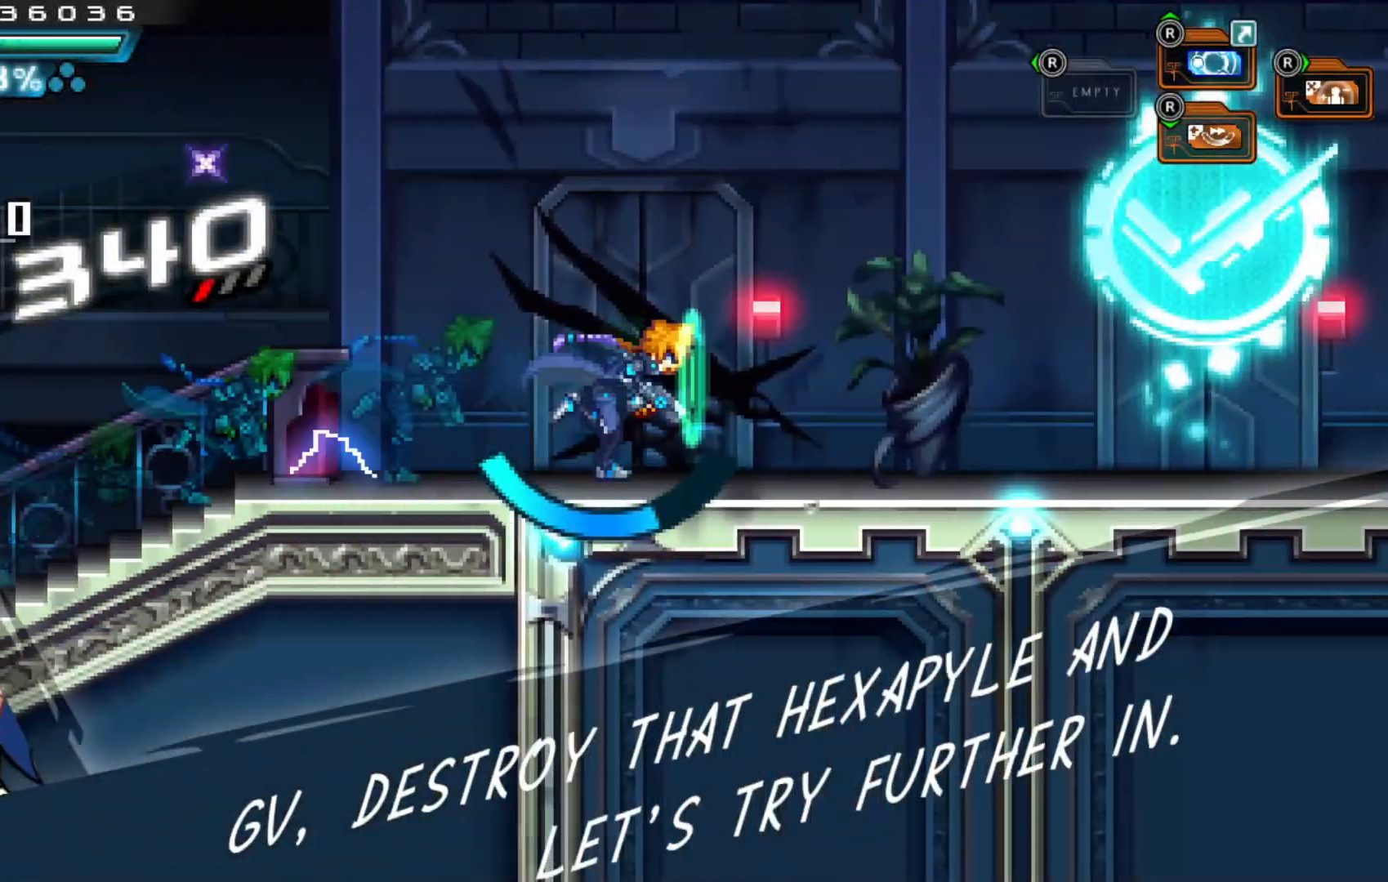
{"dt_ms": 500, "buttons": [], "left_stick": "right", "right_stick": "center", "events": []}
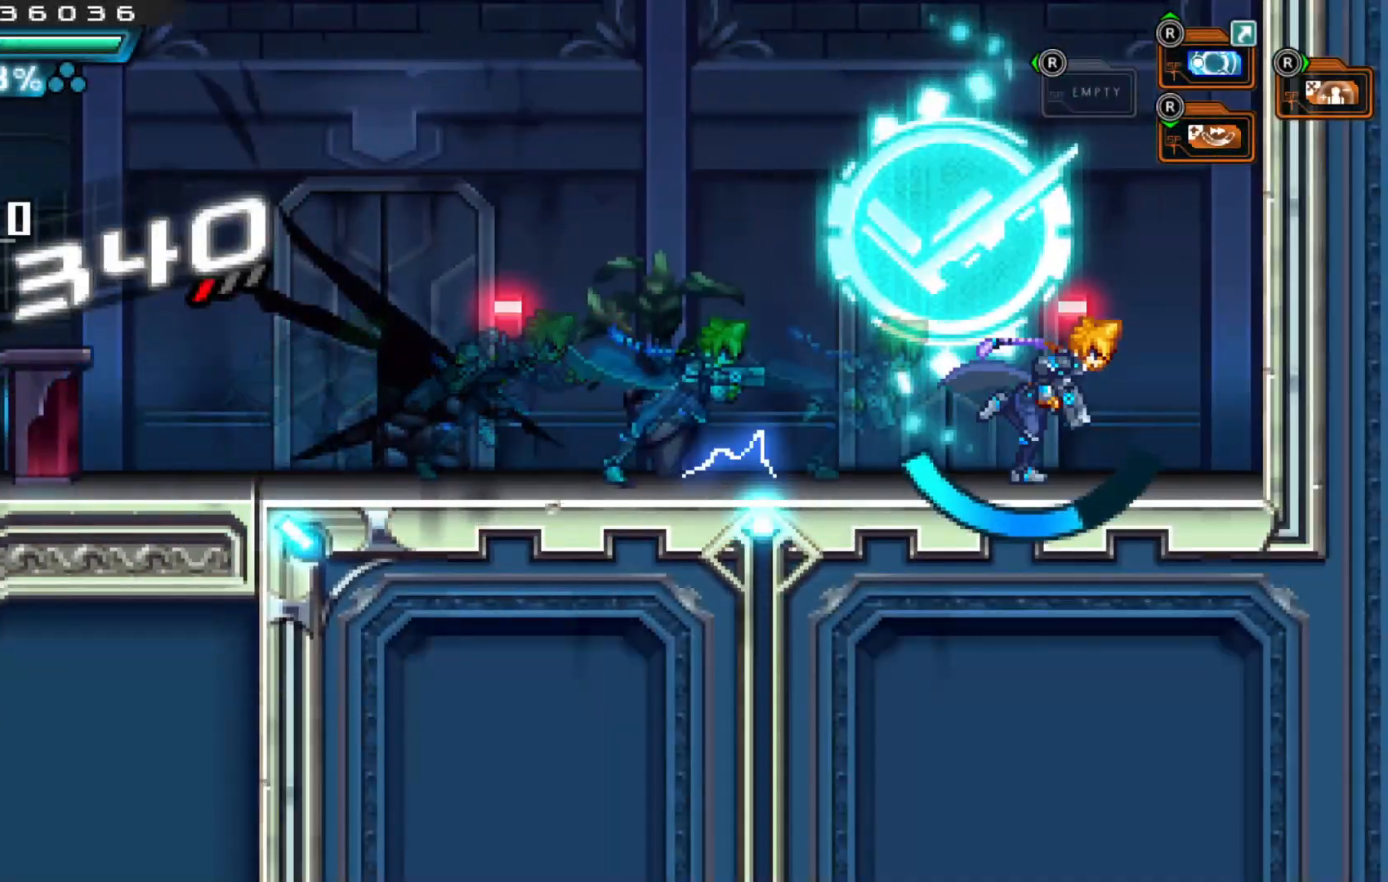
{"dt_ms": 500, "buttons": [], "left_stick": "center", "right_stick": "center", "events": [[67, "left_stick", "left"], [267, "left_stick", "up-right"], [317, "left_stick", "right"], [417, "left_stick", "center"]]}
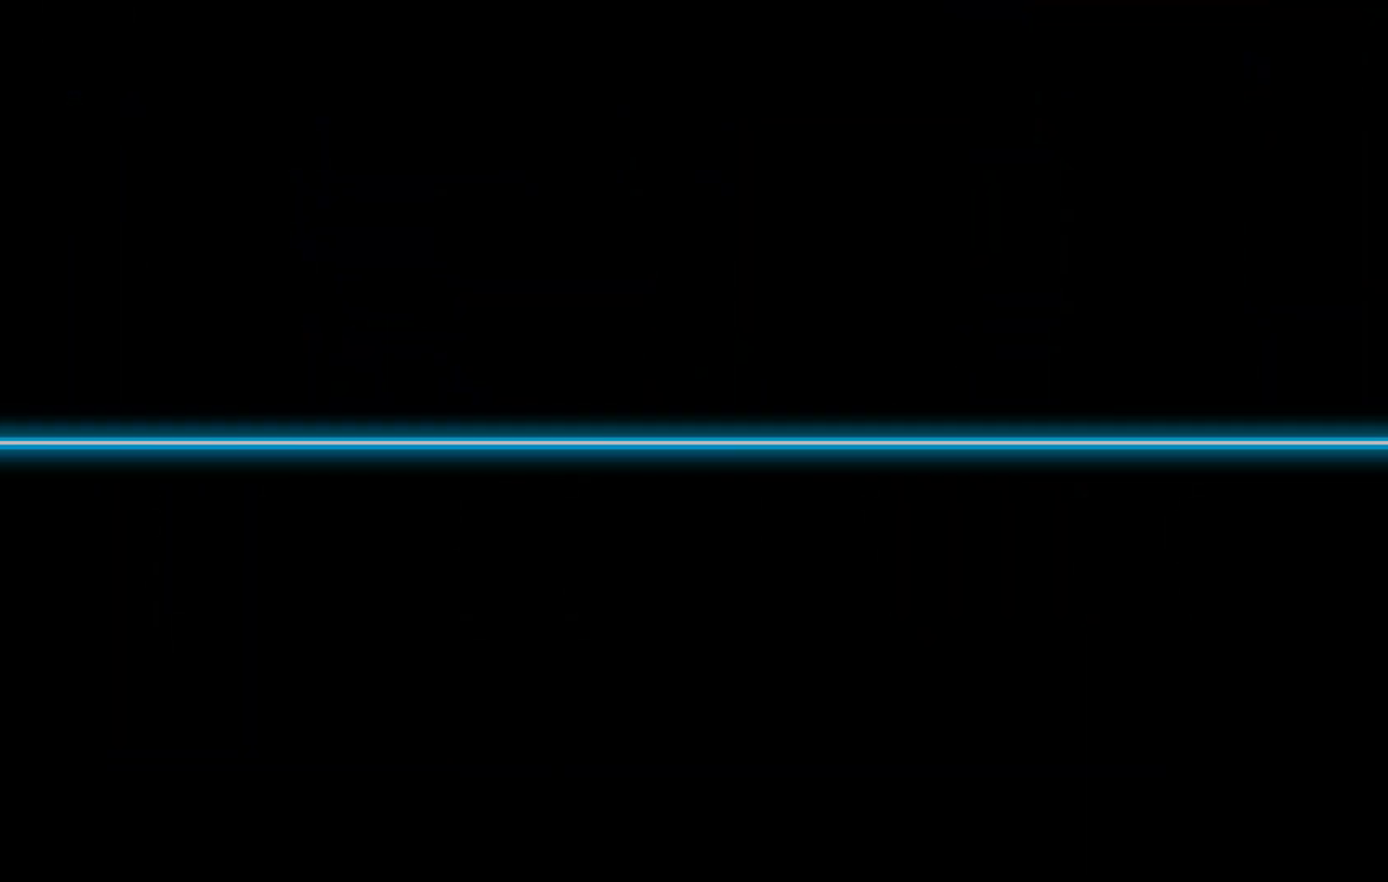
{"dt_ms": 500, "buttons": [], "left_stick": "center", "right_stick": "center", "events": []}
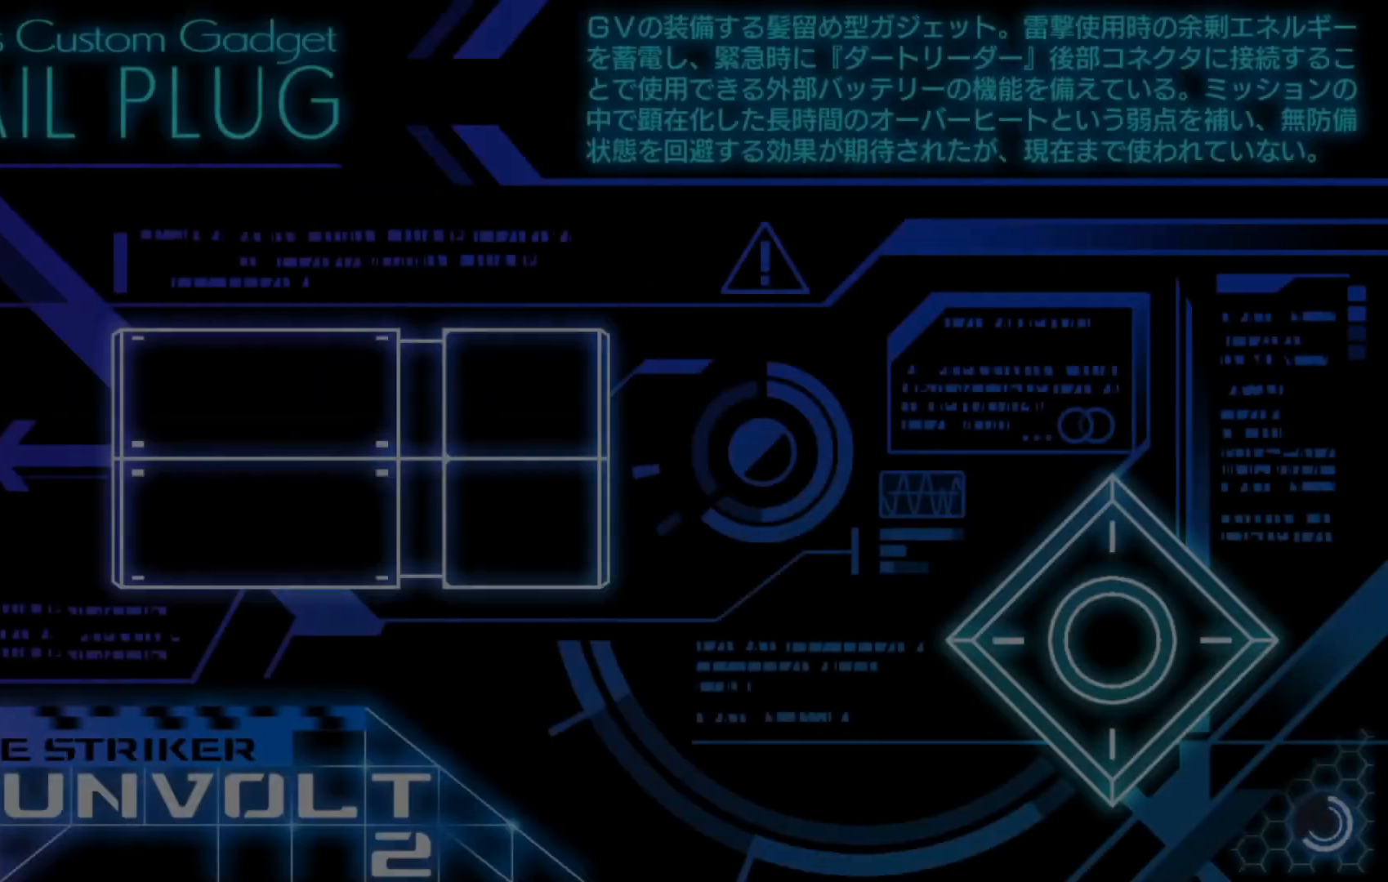
{"dt_ms": 500, "buttons": ["X"], "left_stick": "center", "right_stick": "center", "events": [[300, "X", "down"]]}
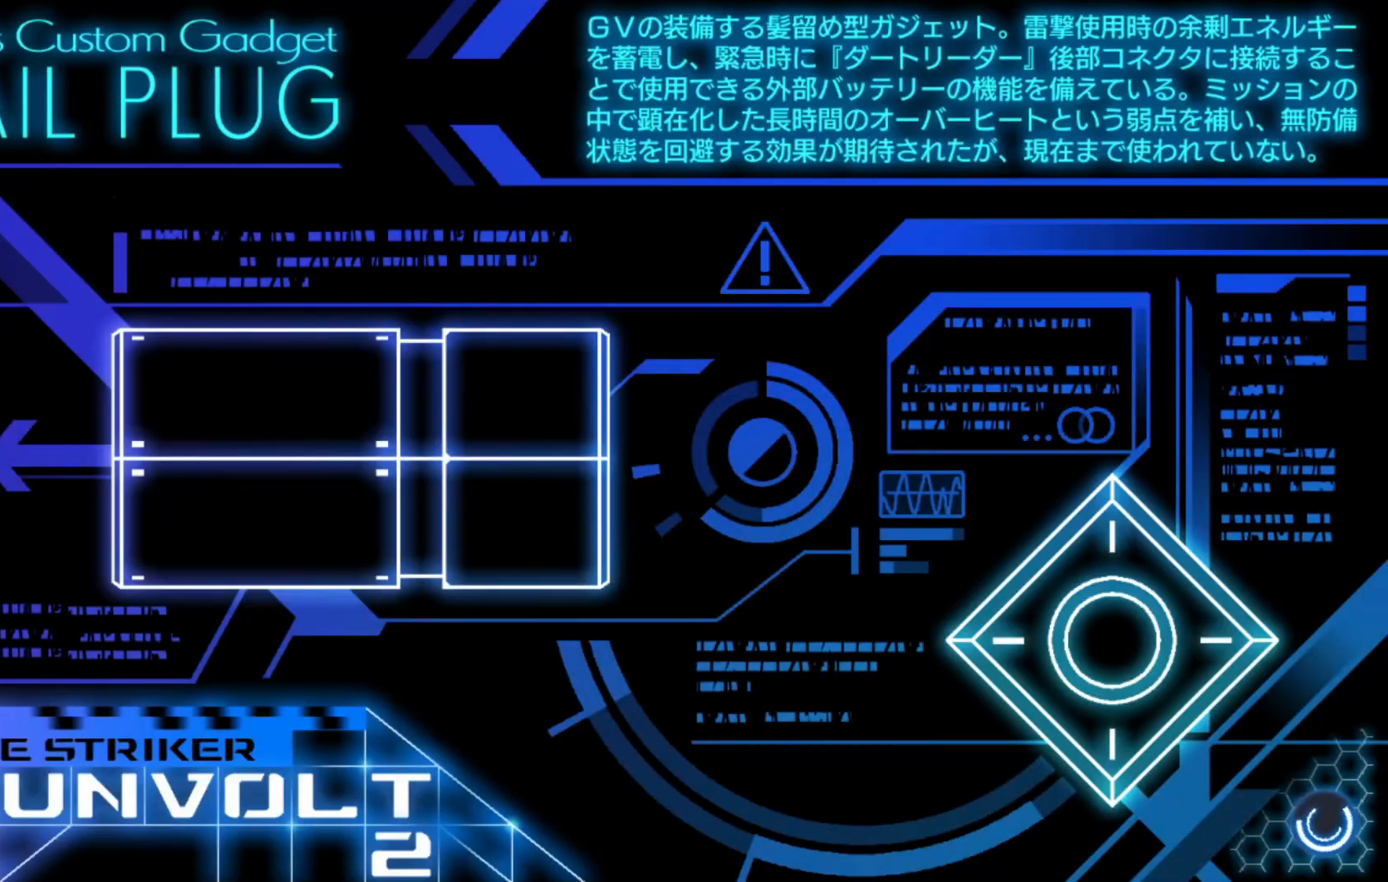
{"dt_ms": 500, "buttons": ["A"], "left_stick": "center", "right_stick": "center", "events": [[367, "A", "down"], [367, "X", "up"], [417, "A", "up"], [500, "A", "down"]]}
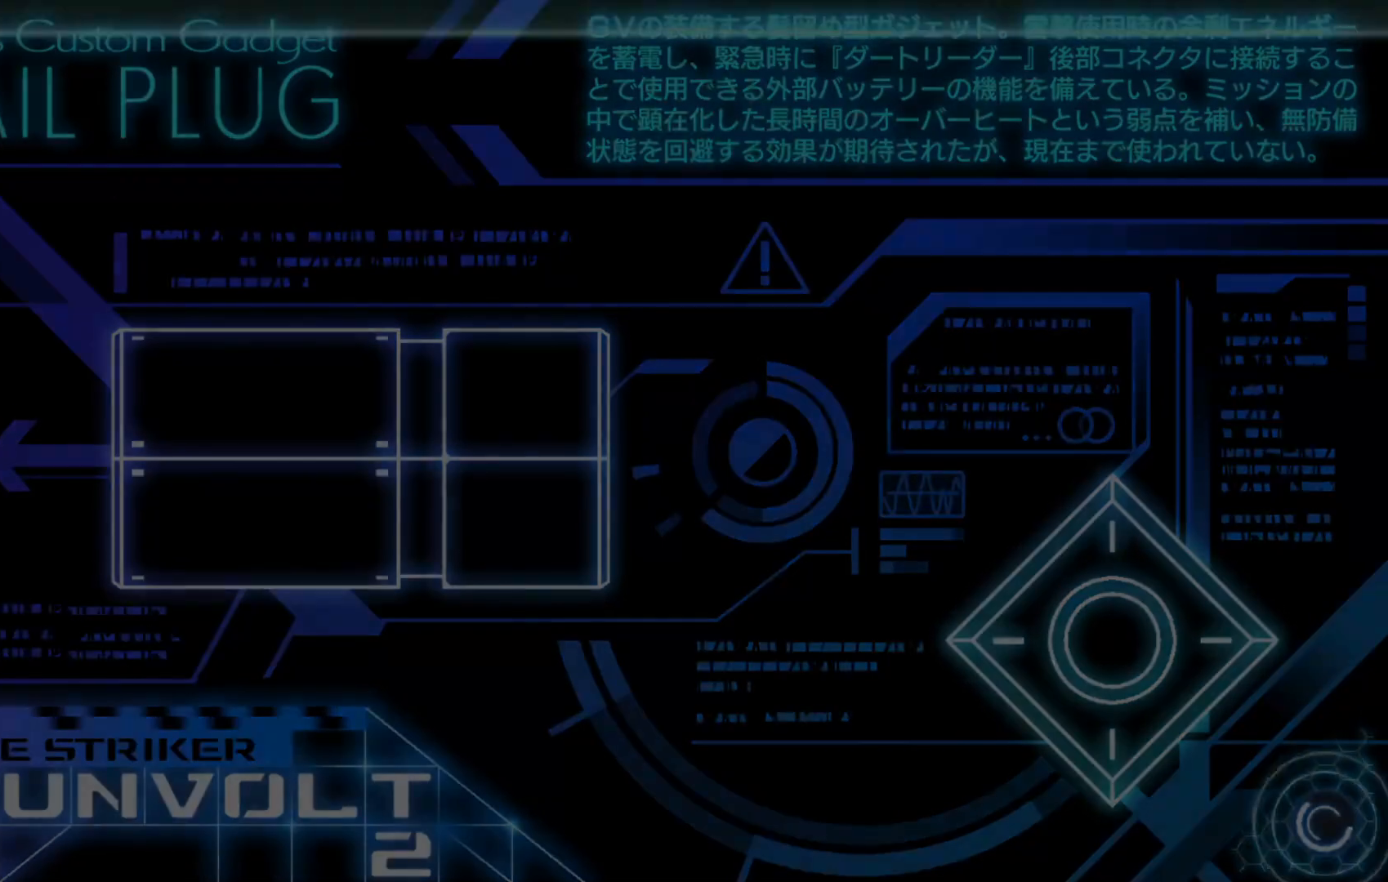
{"dt_ms": 500, "buttons": [], "left_stick": "center", "right_stick": "center", "events": [[117, "A", "up"]]}
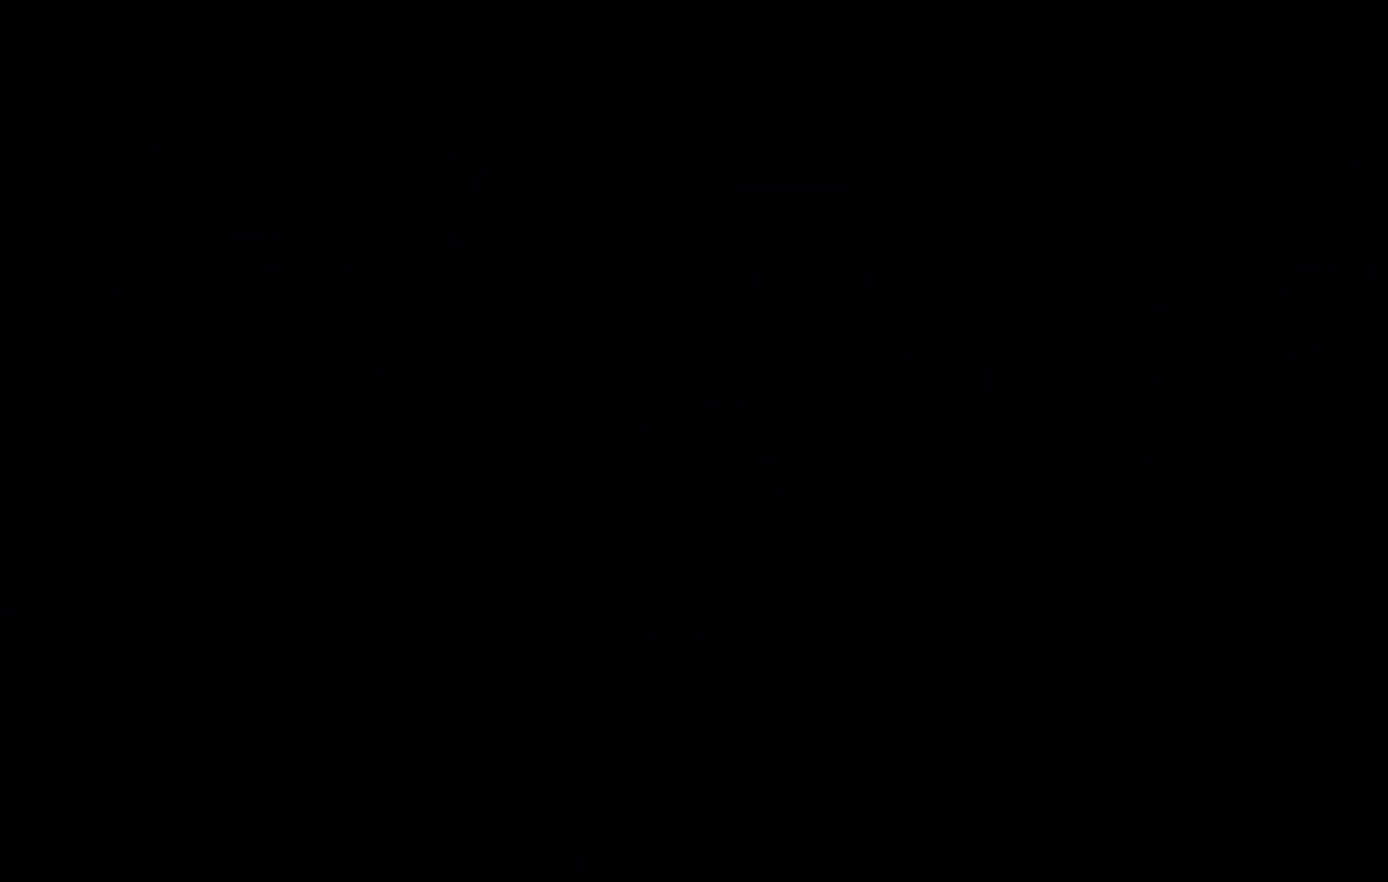
{"dt_ms": 500, "buttons": [], "left_stick": "center", "right_stick": "center", "events": []}
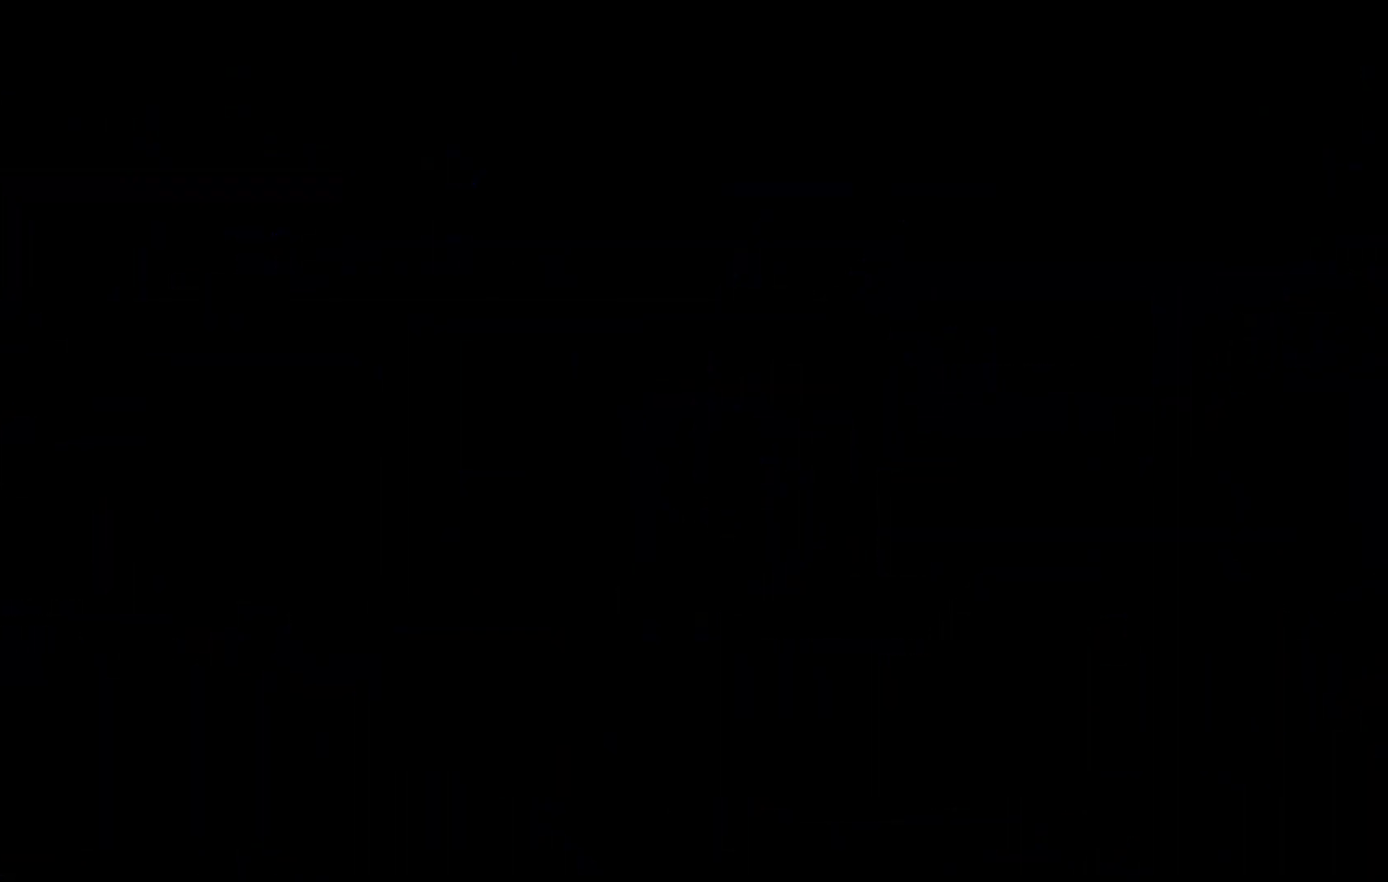
{"dt_ms": 500, "buttons": [], "left_stick": "center", "right_stick": "center", "events": [[17, "A", "down"], [117, "A", "up"], [217, "A", "down"], [350, "A", "up"]]}
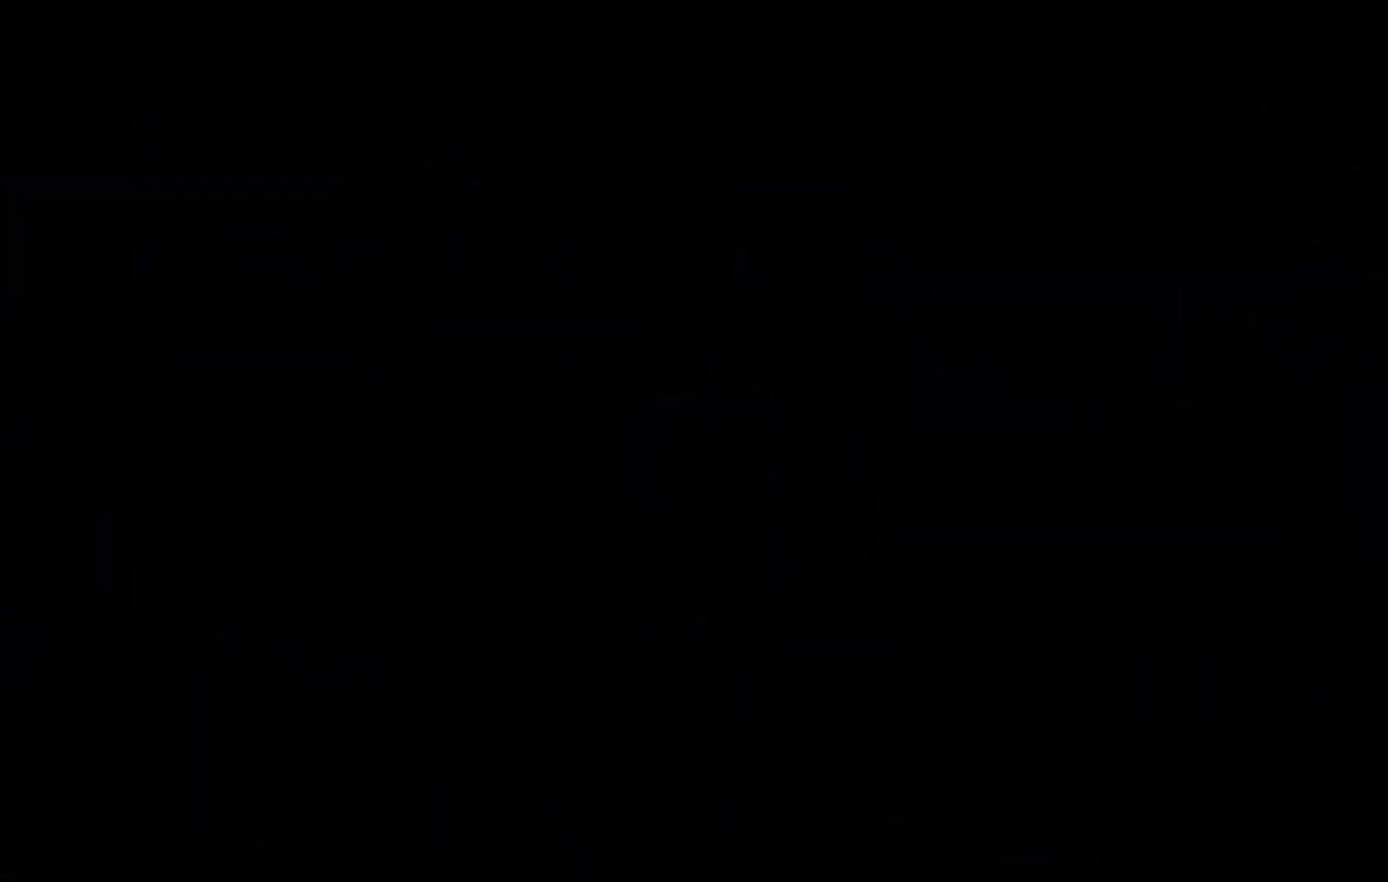
{"dt_ms": 500, "buttons": ["A"], "left_stick": "center", "right_stick": "center", "events": [[167, "A", "down"], [317, "A", "up"], [467, "A", "down"]]}
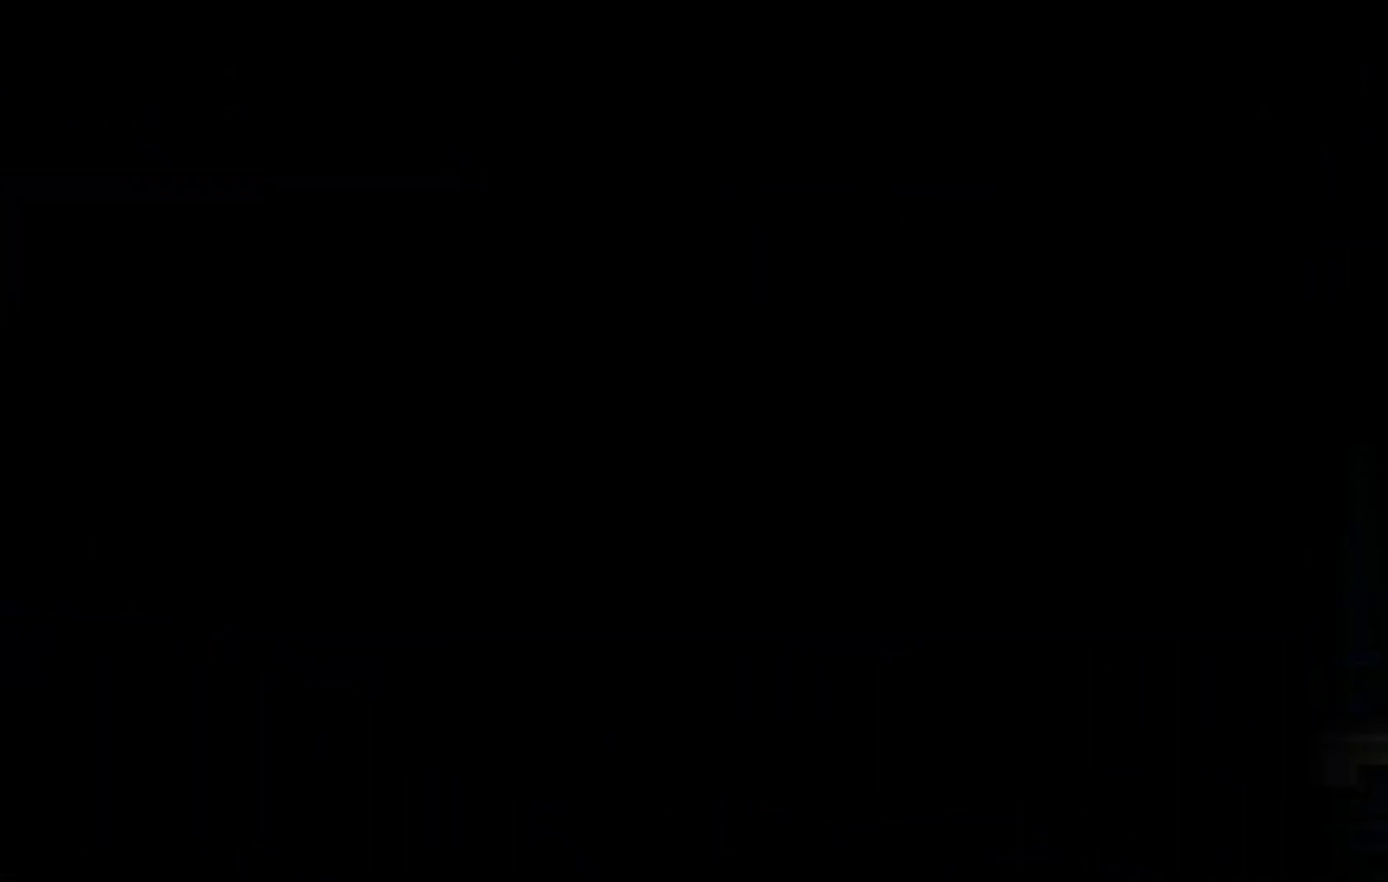
{"dt_ms": 500, "buttons": [], "left_stick": "center", "right_stick": "center", "events": [[100, "A", "up"]]}
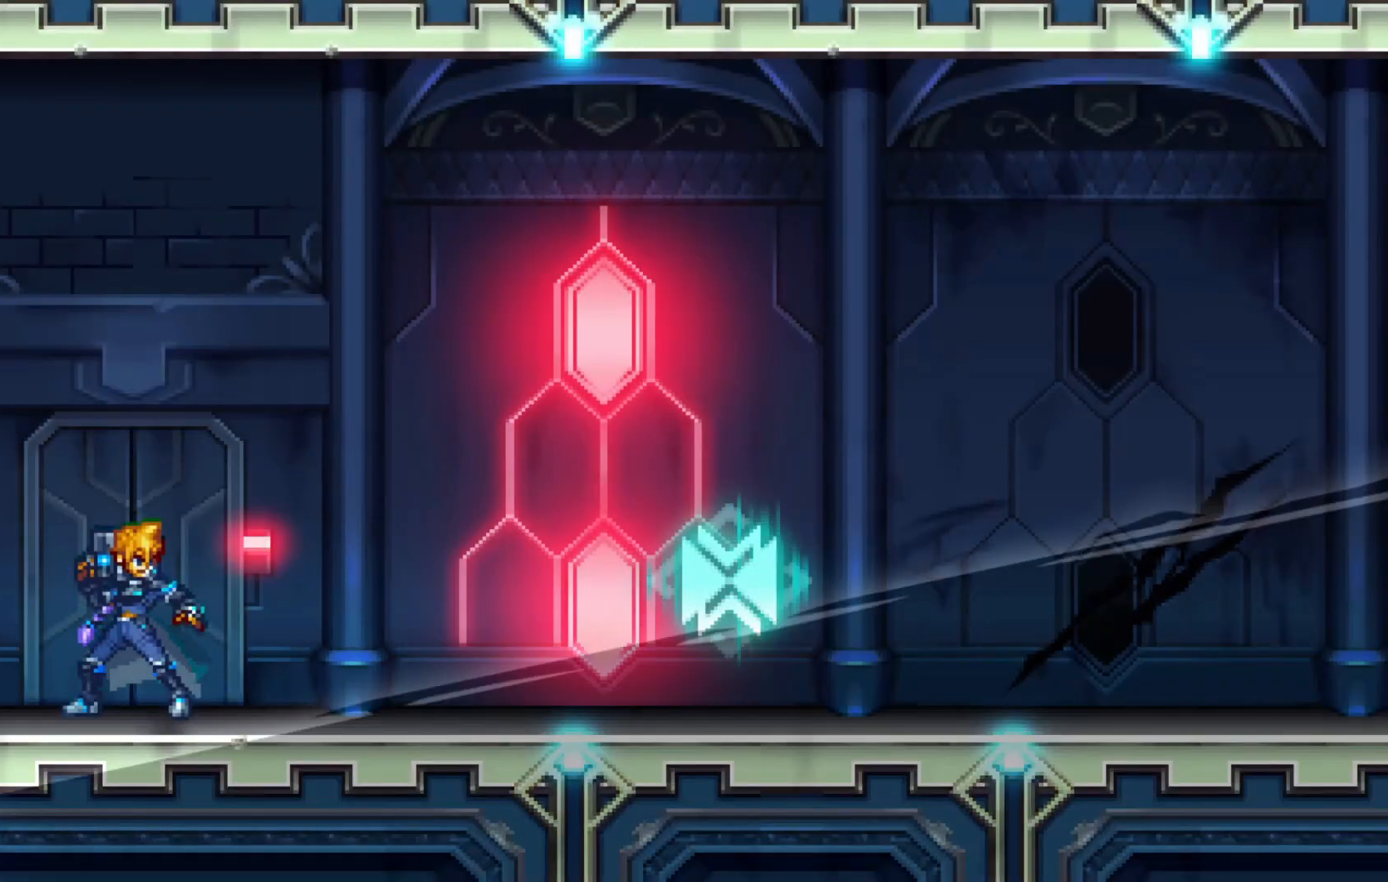
{"dt_ms": 500, "buttons": [], "left_stick": "center", "right_stick": "center", "events": []}
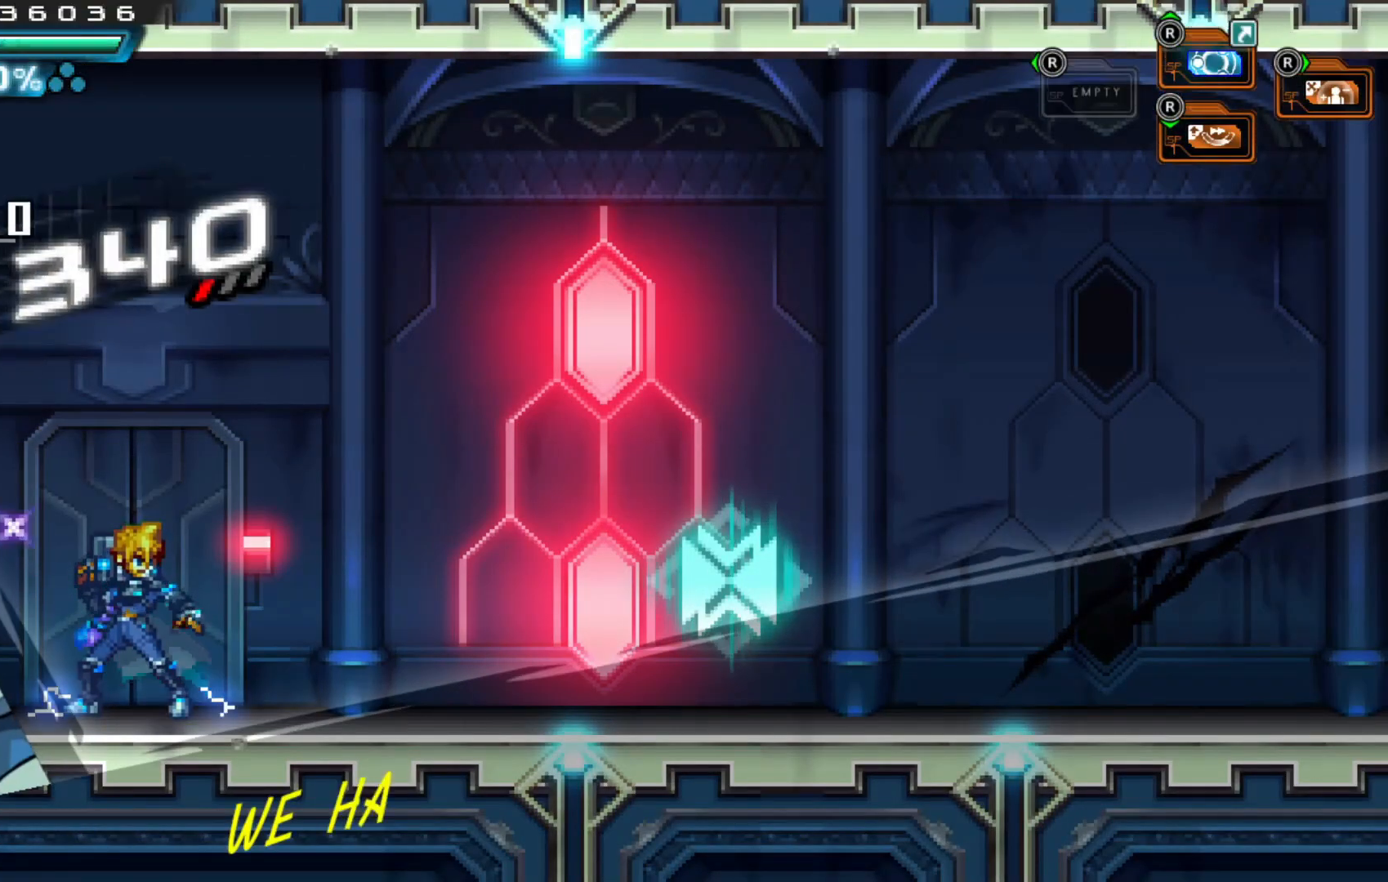
{"dt_ms": 500, "buttons": [], "left_stick": "right", "right_stick": "center", "events": [[67, "left_stick", "right"]]}
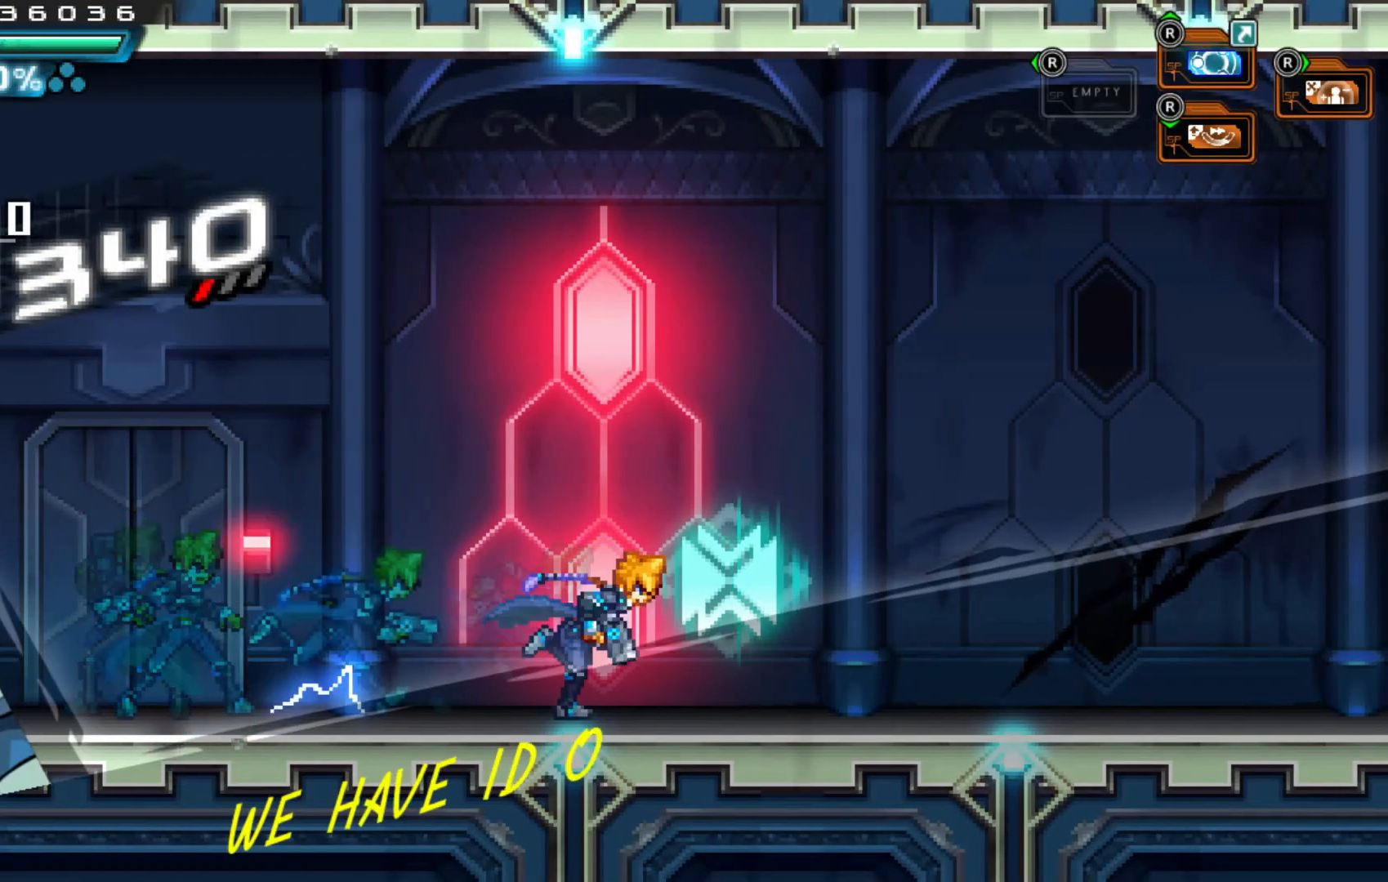
{"dt_ms": 500, "buttons": [], "left_stick": "right", "right_stick": "center", "events": []}
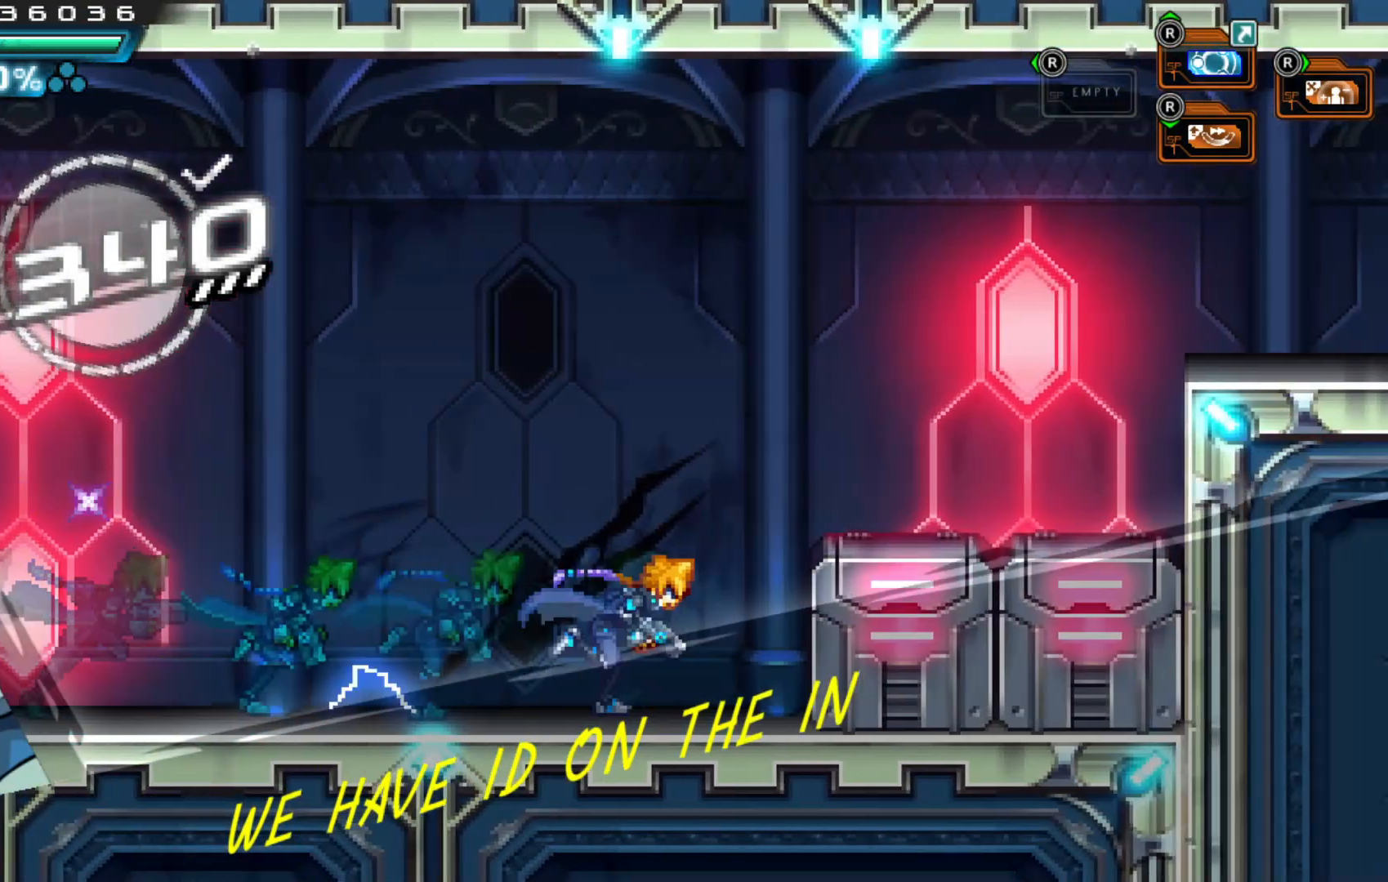
{"dt_ms": 500, "buttons": ["A"], "left_stick": "right", "right_stick": "center", "events": [[200, "left_stick", "center"], [350, "A", "down"], [417, "left_stick", "right"]]}
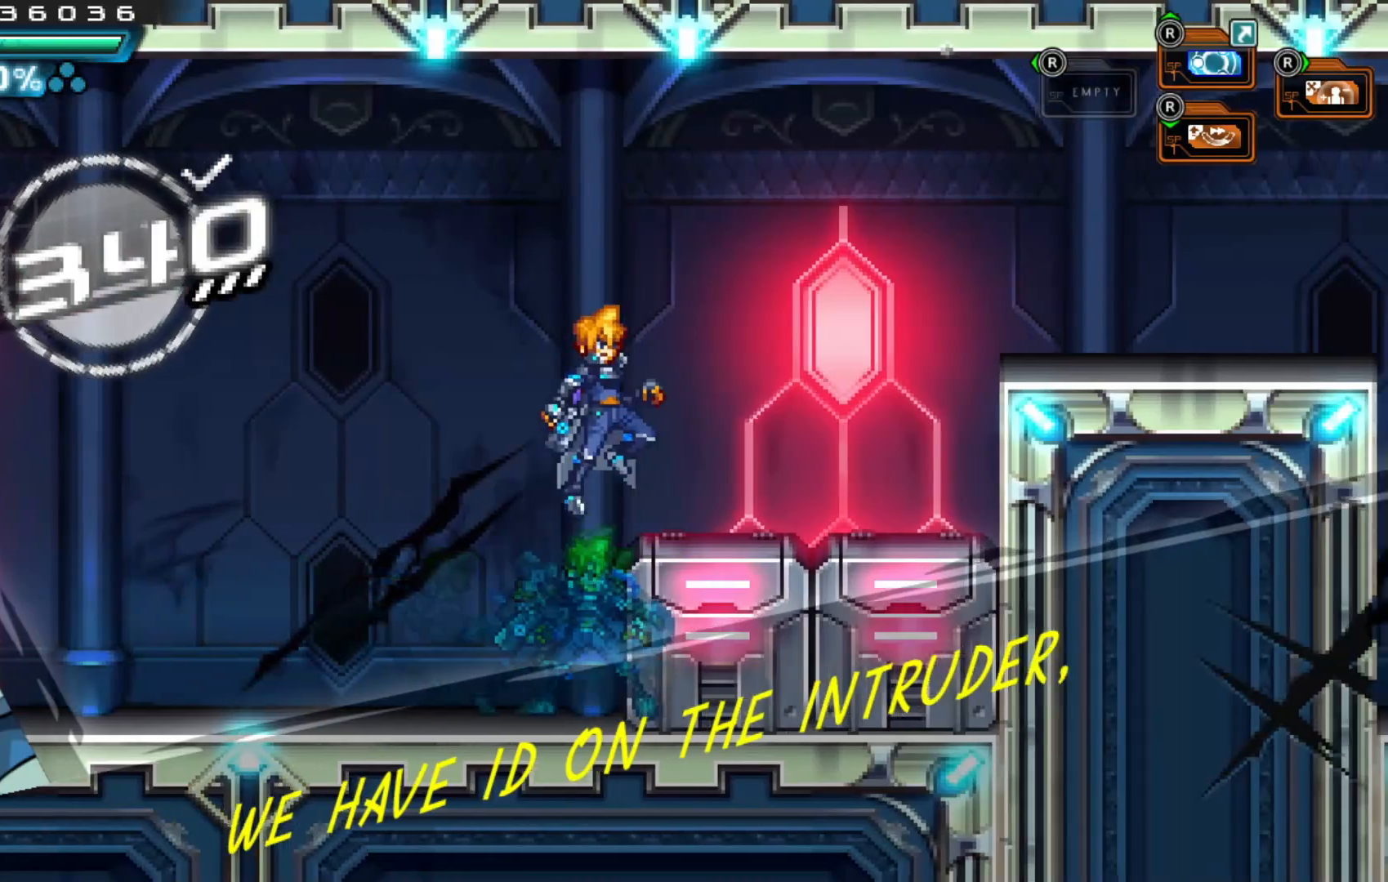
{"dt_ms": 500, "buttons": [], "left_stick": "right", "right_stick": "center", "events": [[17, "A", "up"], [300, "A", "down"], [450, "A", "up"]]}
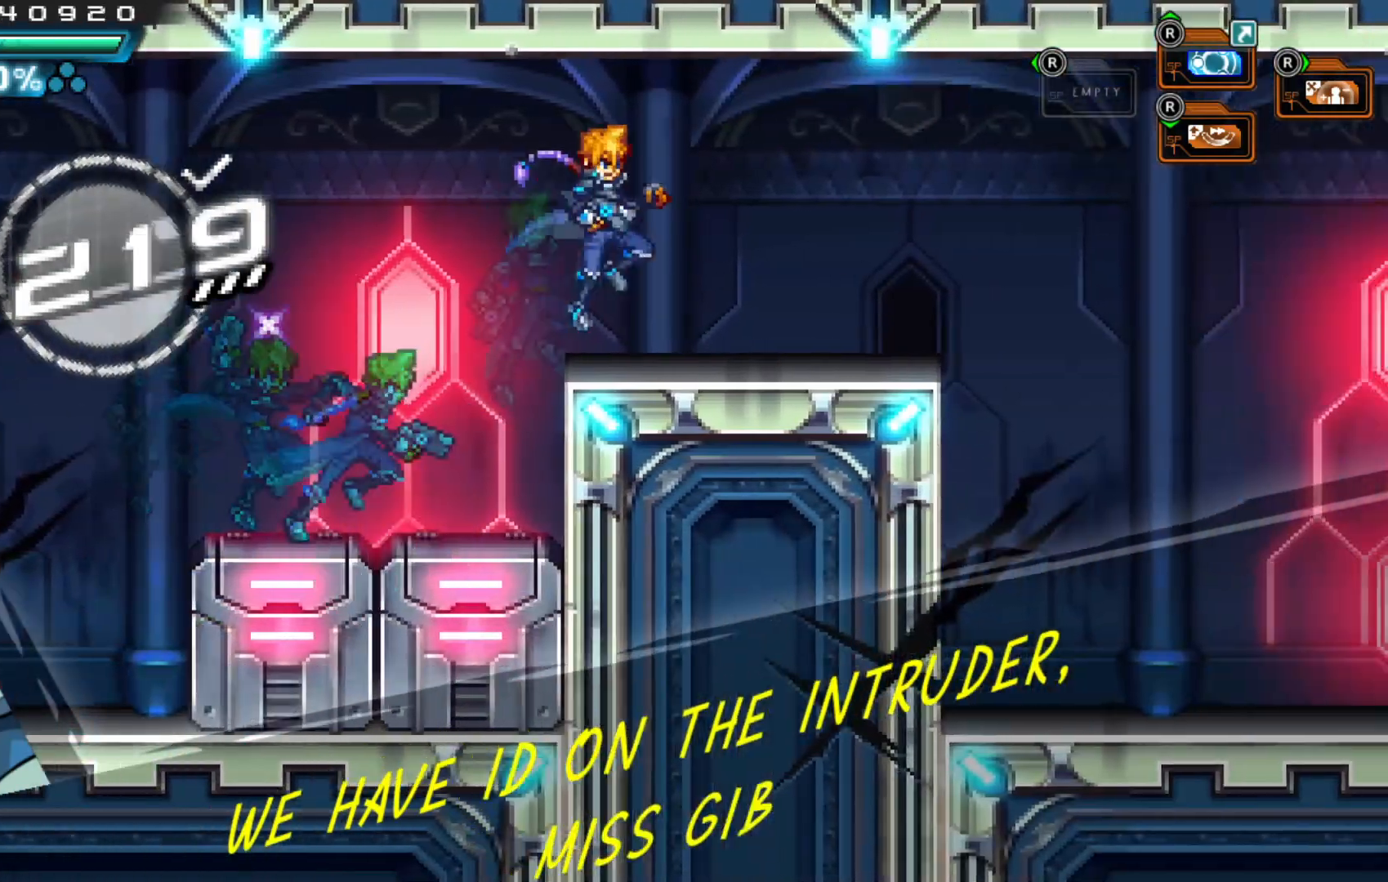
{"dt_ms": 500, "buttons": [], "left_stick": "right", "right_stick": "center", "events": [[267, "left_stick", "center"], [417, "left_stick", "right"]]}